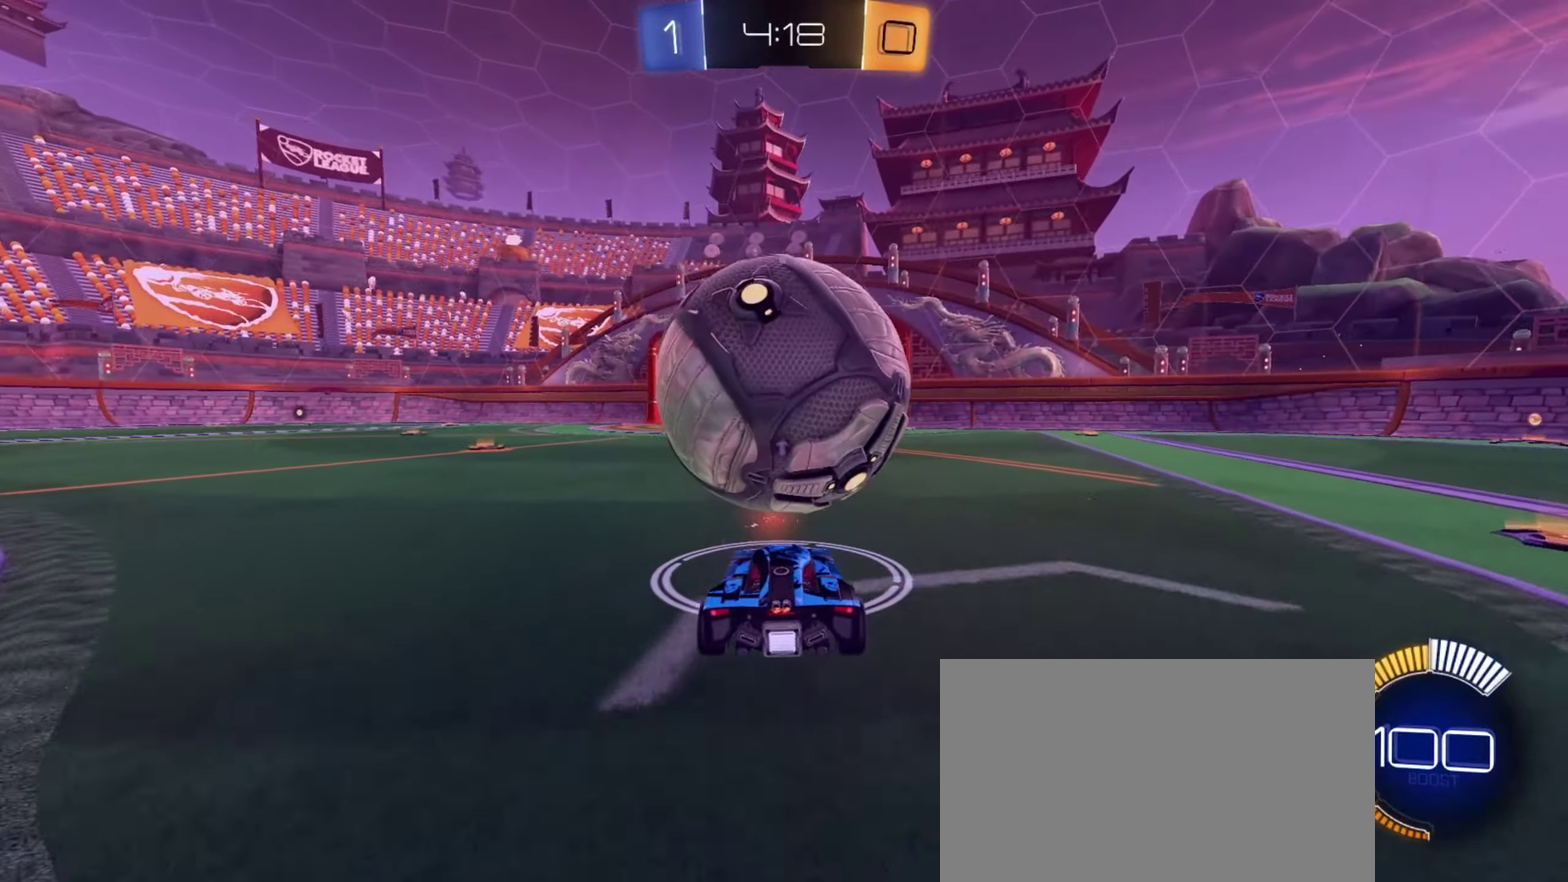
Gameplay with a controller (PlayStation layout); each line is a JSON object with the inputs held at the frame after it (dt_ms = milliseconds from this image to that frame). "events" lists button and stick changes between this image and that frame as [ms after this image, input, new state], when the widget could be followed in between. Not read: L3 R3.
{"dt_ms": 367, "buttons": ["R2"], "left_stick": "left", "right_stick": "center", "events": [[217, "left_stick", "right"], [267, "left_stick", "center"], [351, "left_stick", "left"]]}
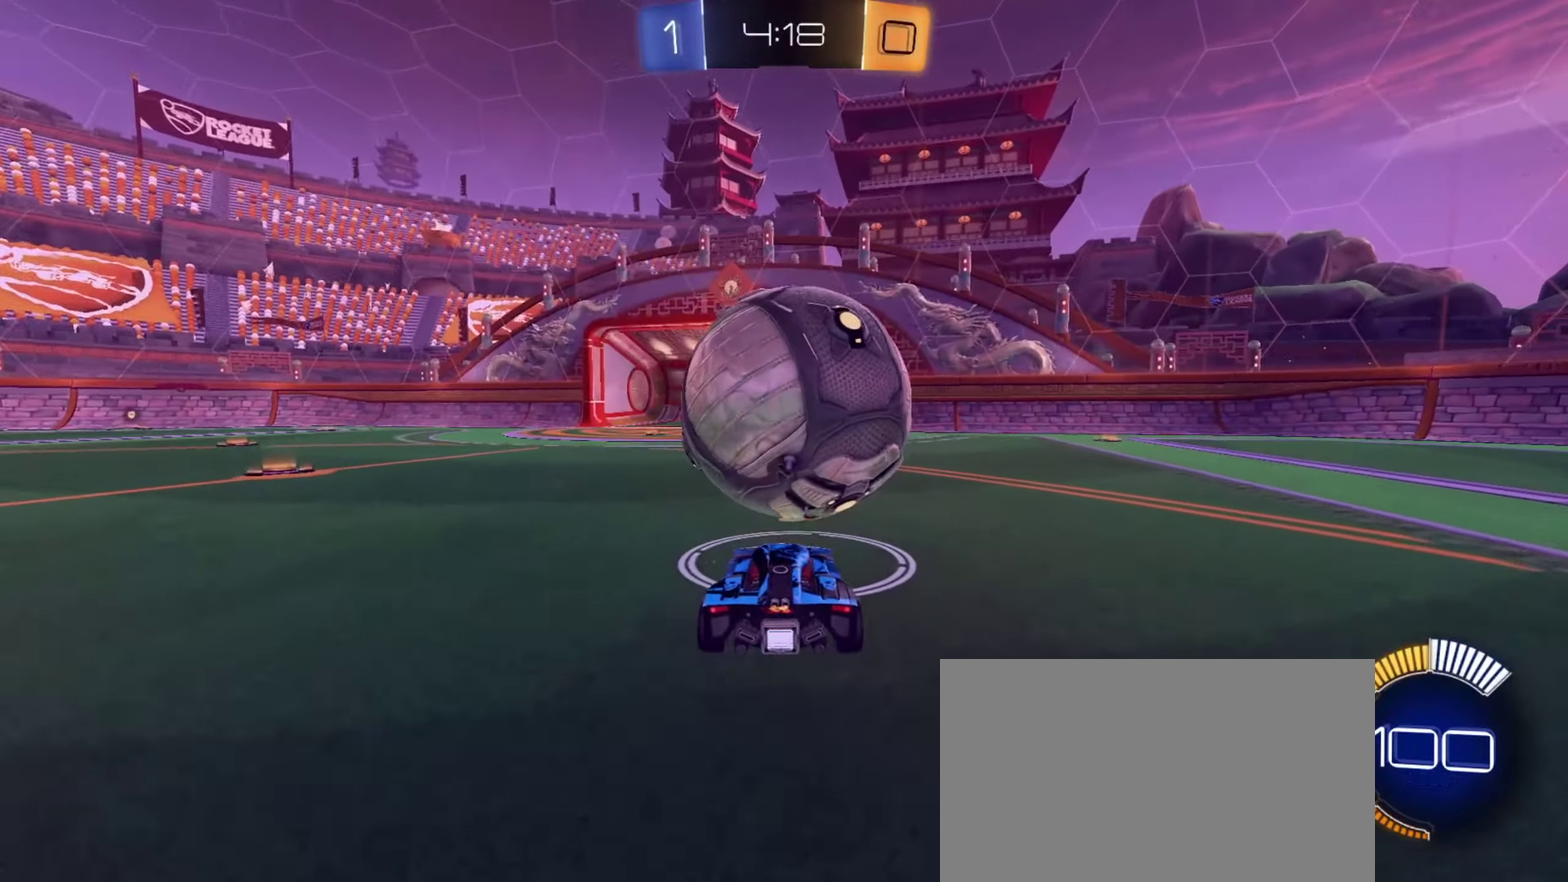
{"dt_ms": 701, "buttons": ["R2"], "left_stick": "center", "right_stick": "center", "events": [[17, "TRIANGLE", "down"], [67, "left_stick", "center"], [117, "TRIANGLE", "up"], [584, "left_stick", "right"], [668, "left_stick", "center"]]}
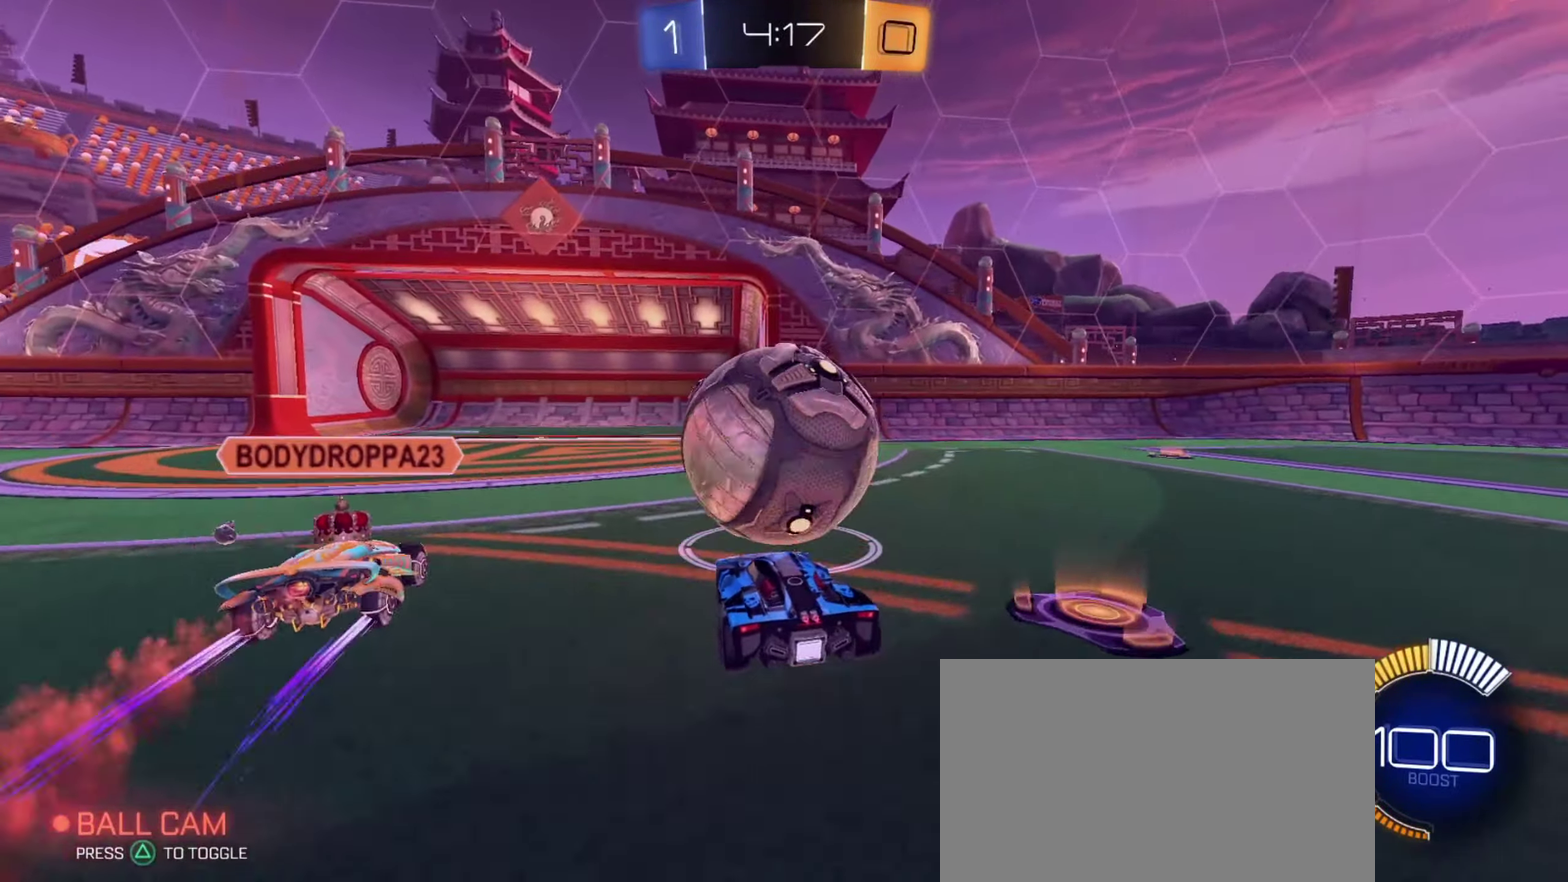
{"dt_ms": 434, "buttons": ["R2"], "left_stick": "center", "right_stick": "center", "events": []}
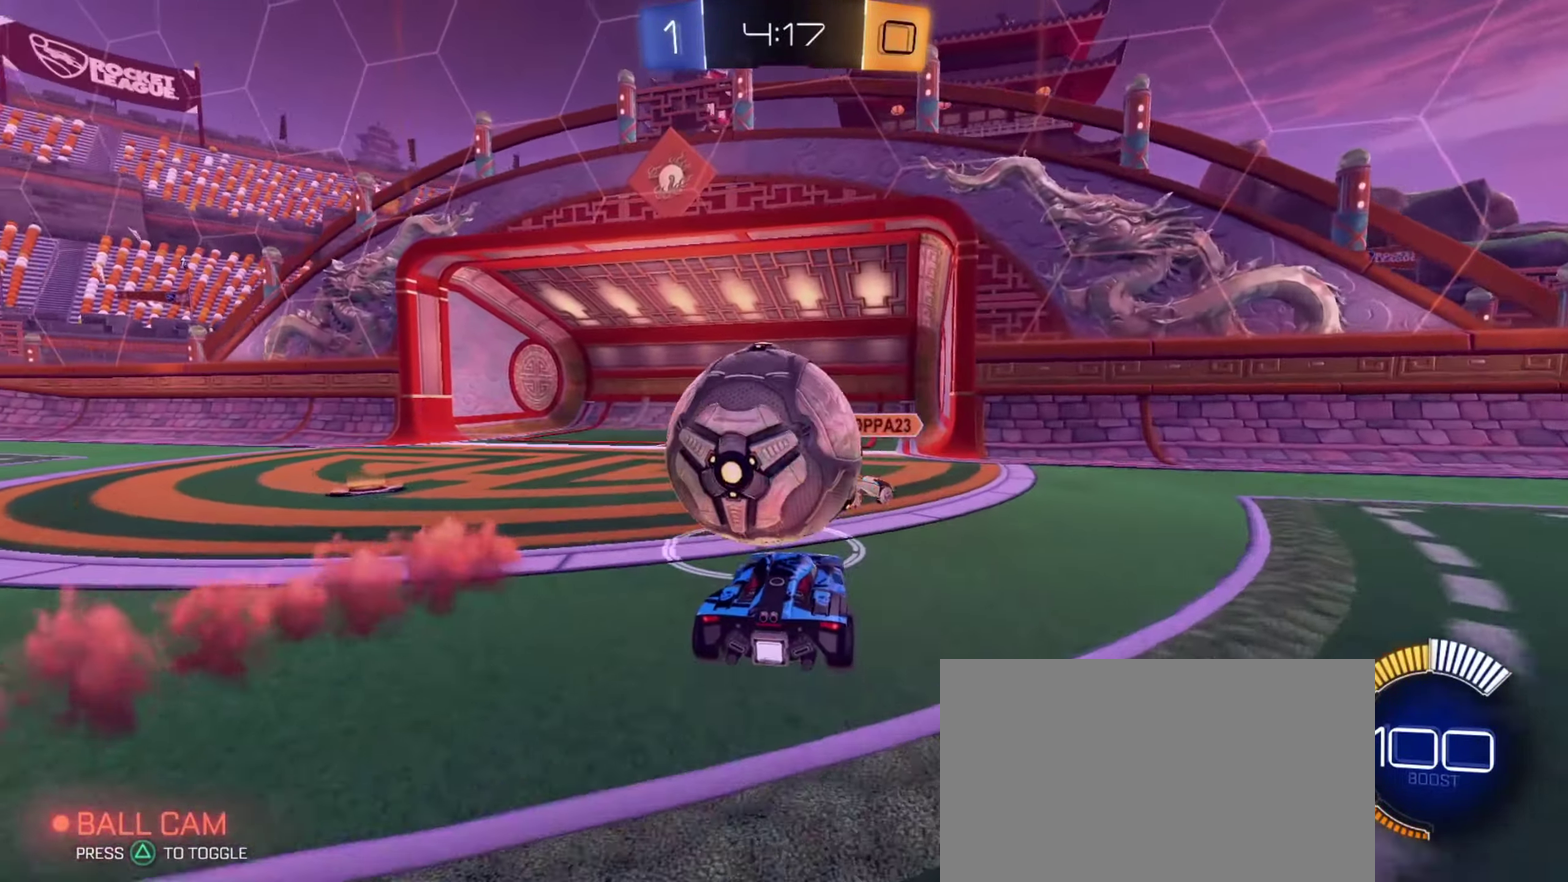
{"dt_ms": 367, "buttons": ["R2"], "left_stick": "center", "right_stick": "center", "events": []}
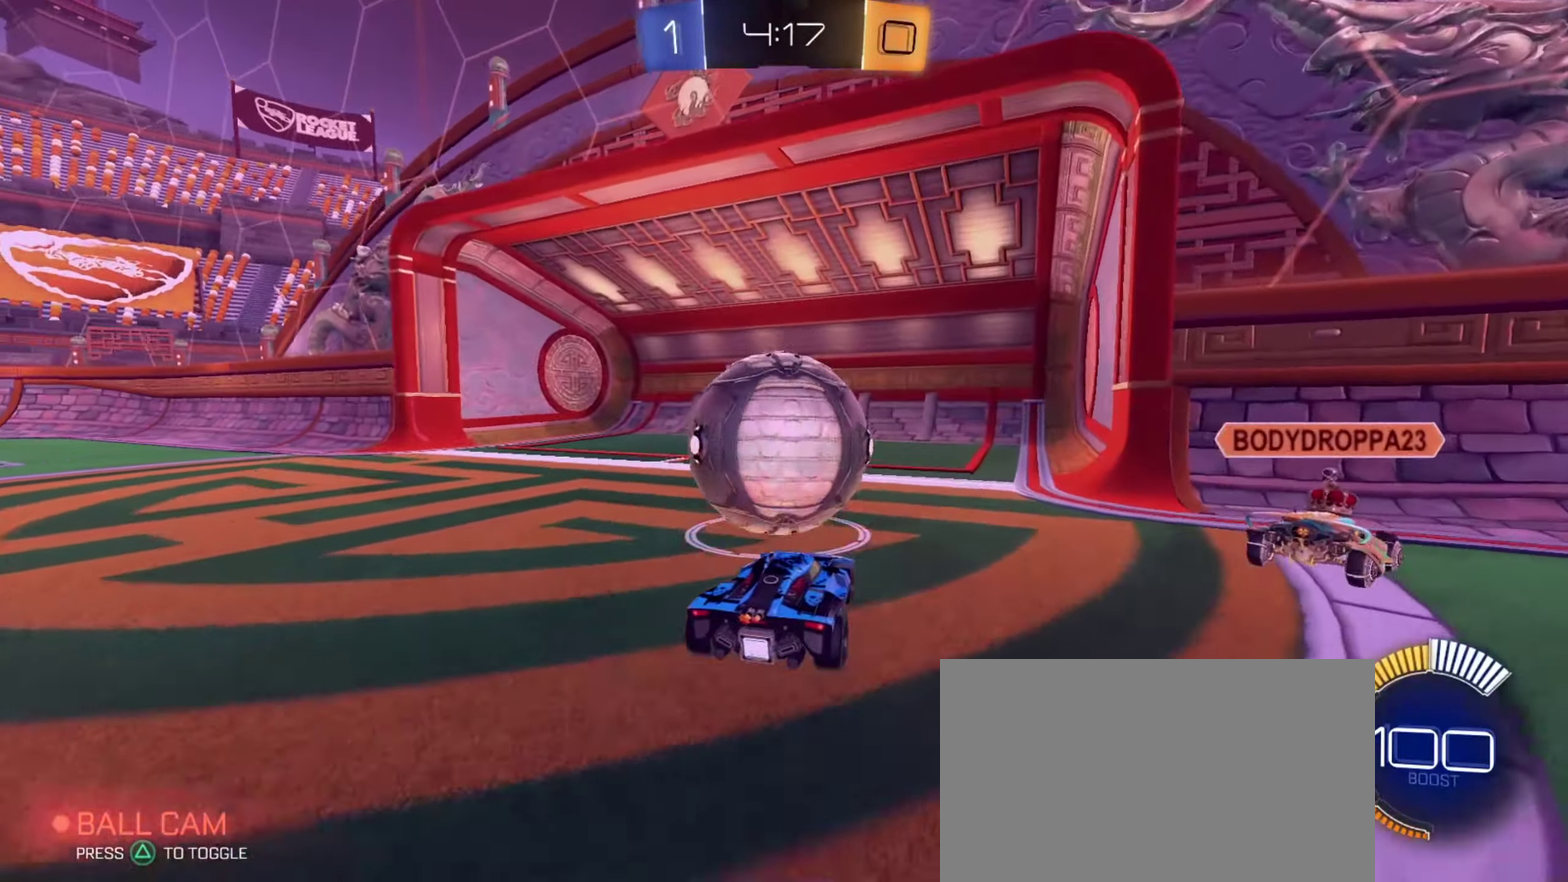
{"dt_ms": 701, "buttons": [], "left_stick": "center", "right_stick": "center", "events": [[601, "R2", "up"]]}
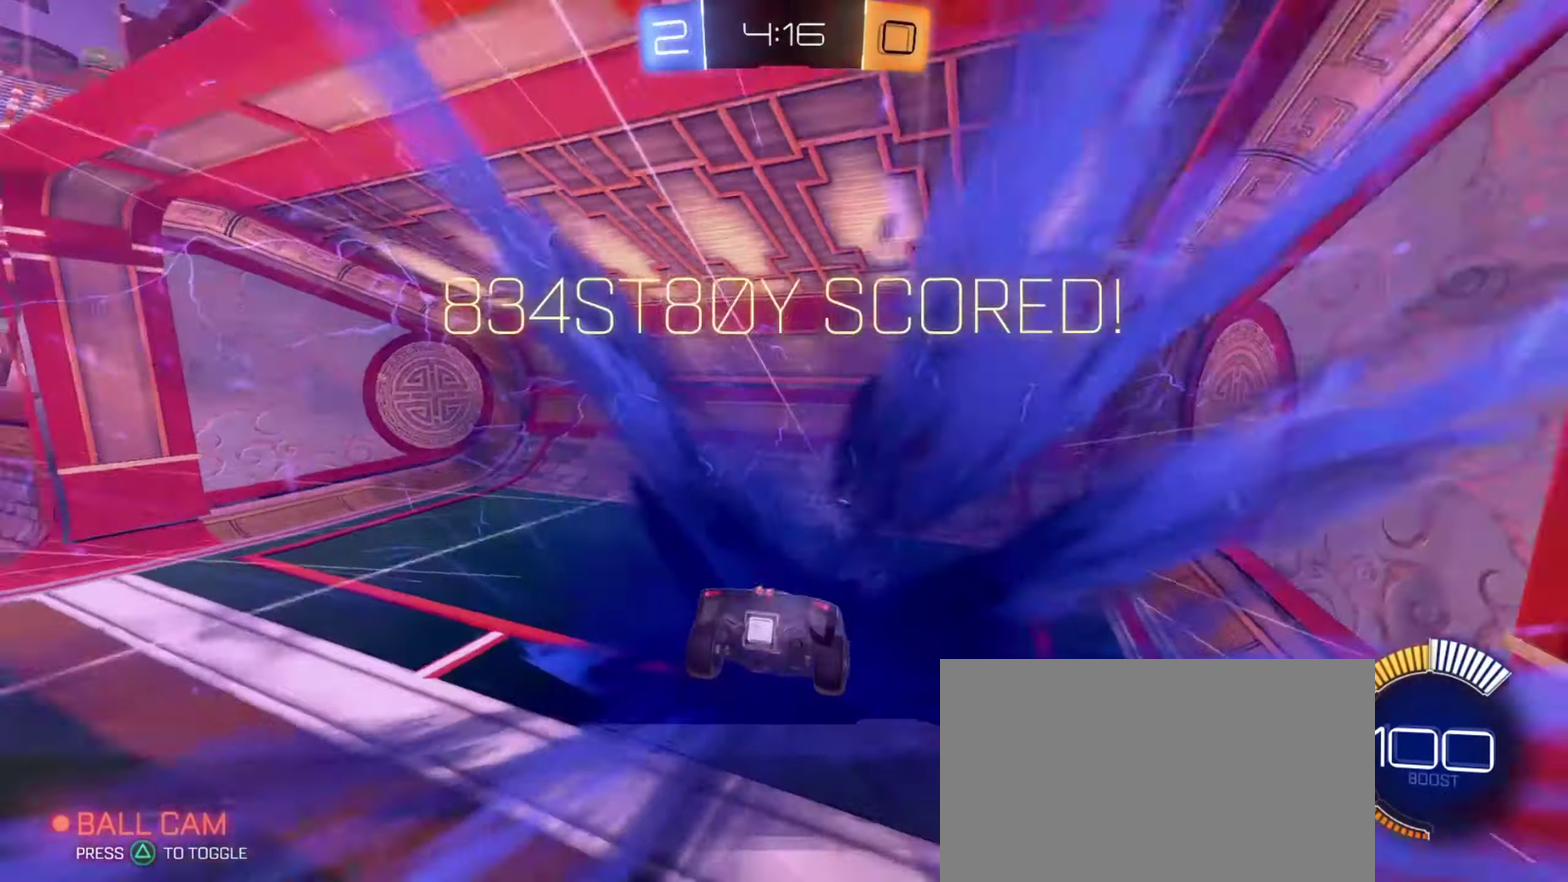
{"dt_ms": 433, "buttons": [], "left_stick": "center", "right_stick": "center", "events": [[50, "TRIANGLE", "down"], [116, "TRIANGLE", "up"], [200, "TRIANGLE", "down"], [283, "TRIANGLE", "up"]]}
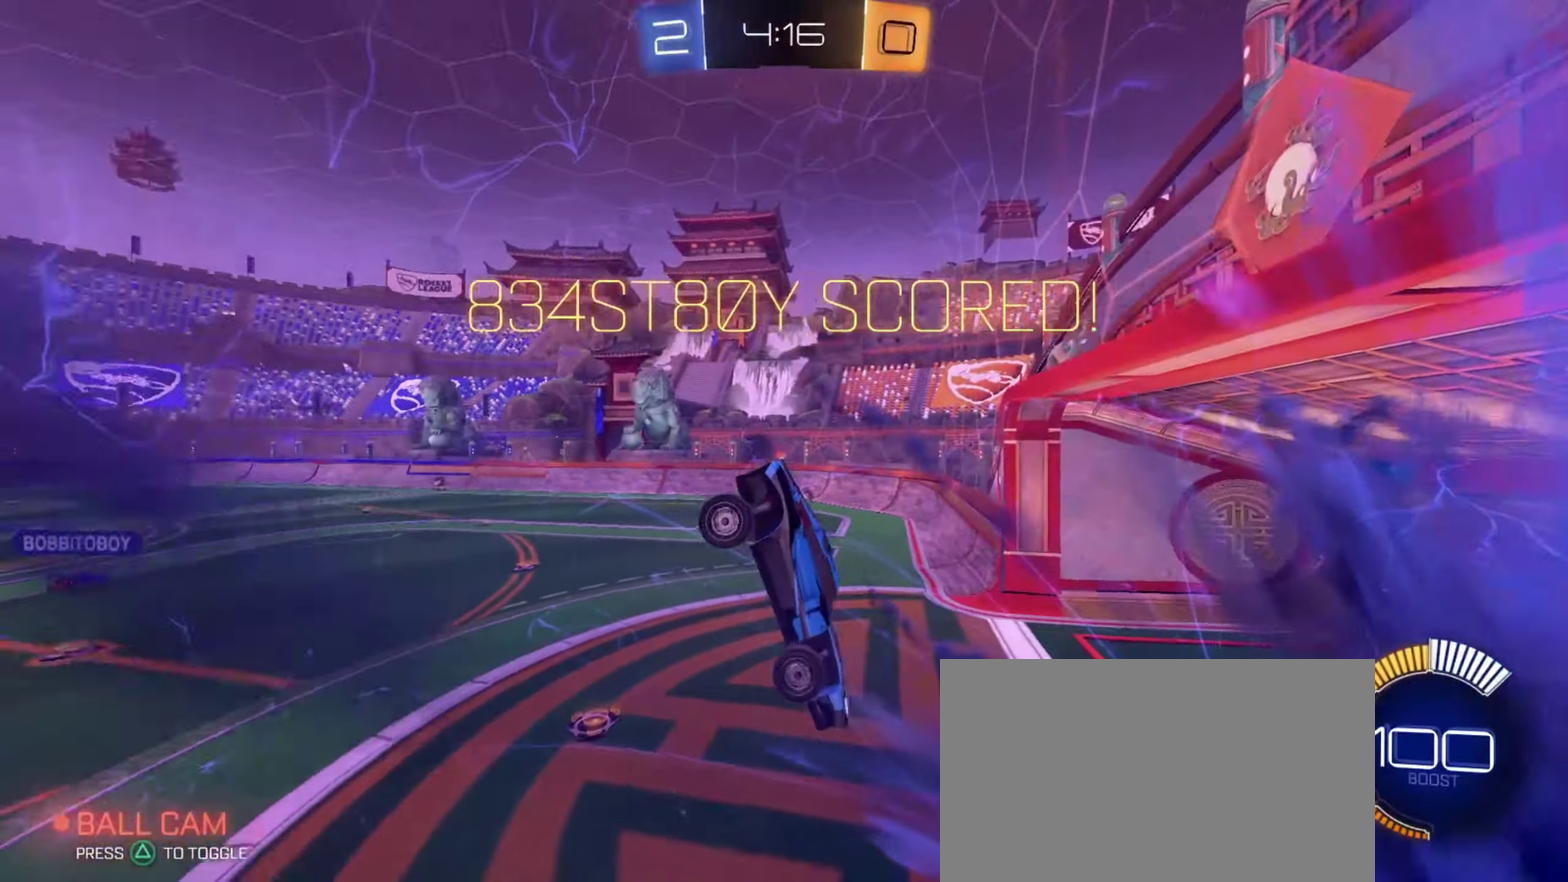
{"dt_ms": 267, "buttons": [], "left_stick": "center", "right_stick": "center", "events": []}
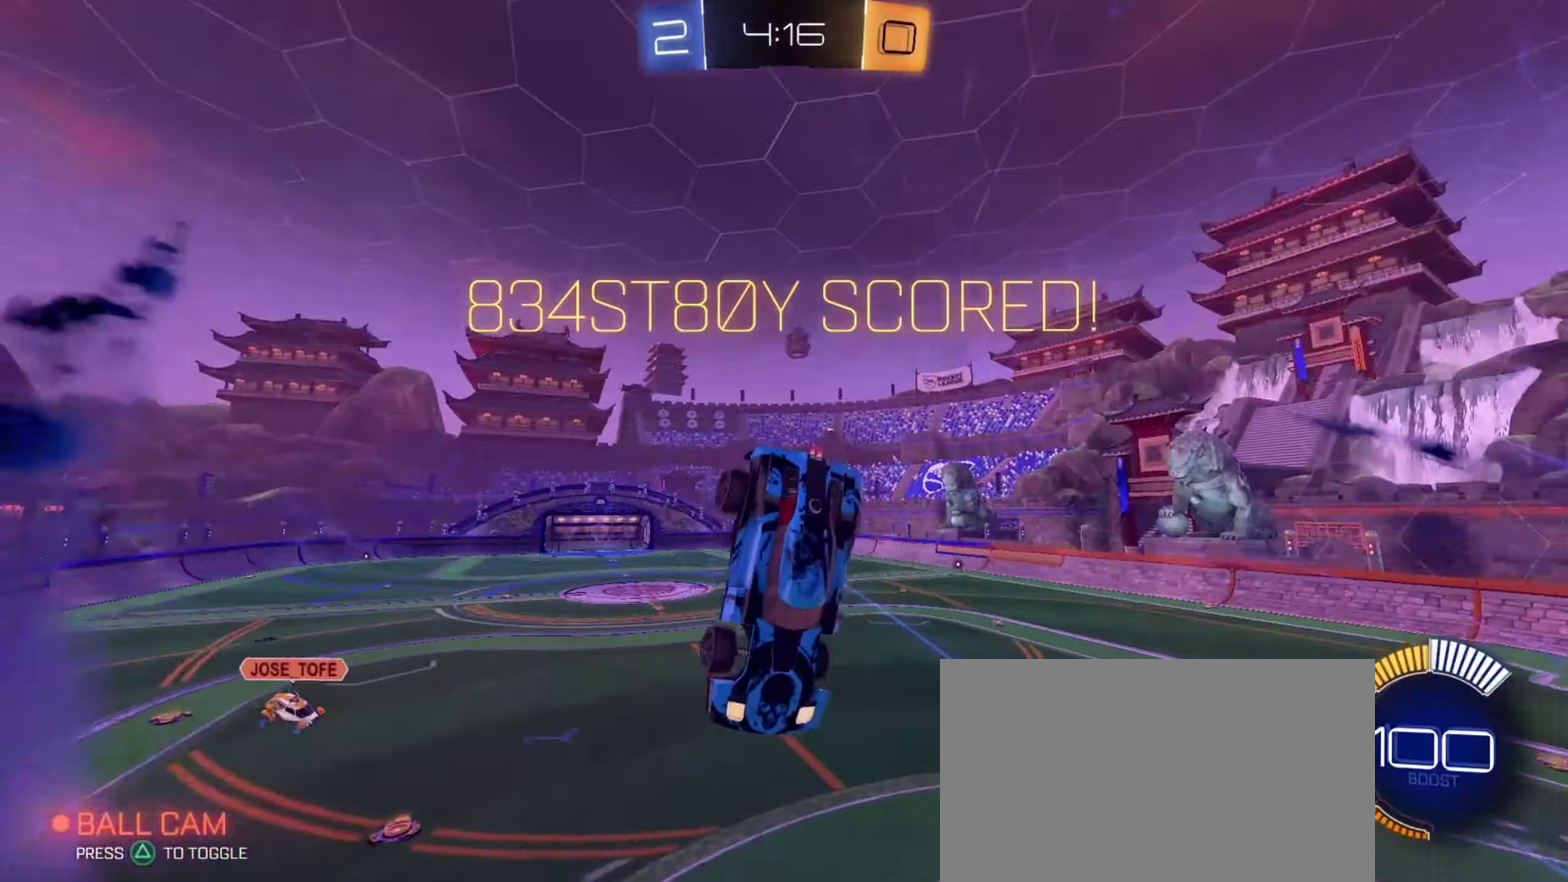
{"dt_ms": 701, "buttons": [], "left_stick": "center", "right_stick": "center", "events": [[301, "left_stick", "up"], [401, "left_stick", "center"]]}
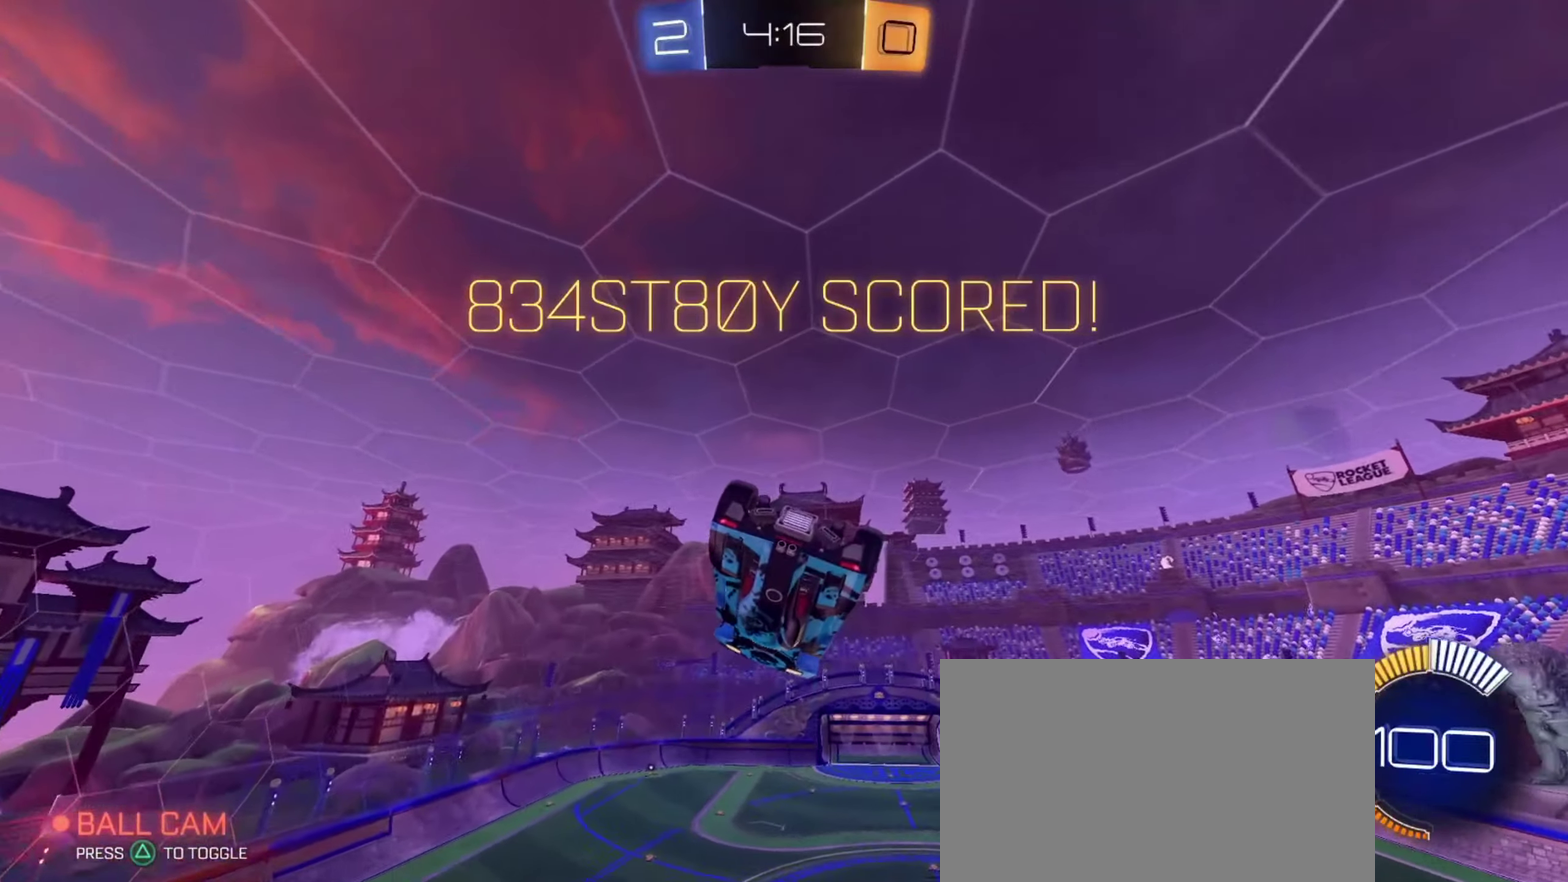
{"dt_ms": 701, "buttons": ["L1"], "left_stick": "center", "right_stick": "center", "events": [[184, "left_stick", "up"], [250, "CROSS", "down"], [300, "left_stick", "down"], [400, "CROSS", "up"], [534, "left_stick", "down-right"], [701, "L1", "down"], [701, "left_stick", "center"]]}
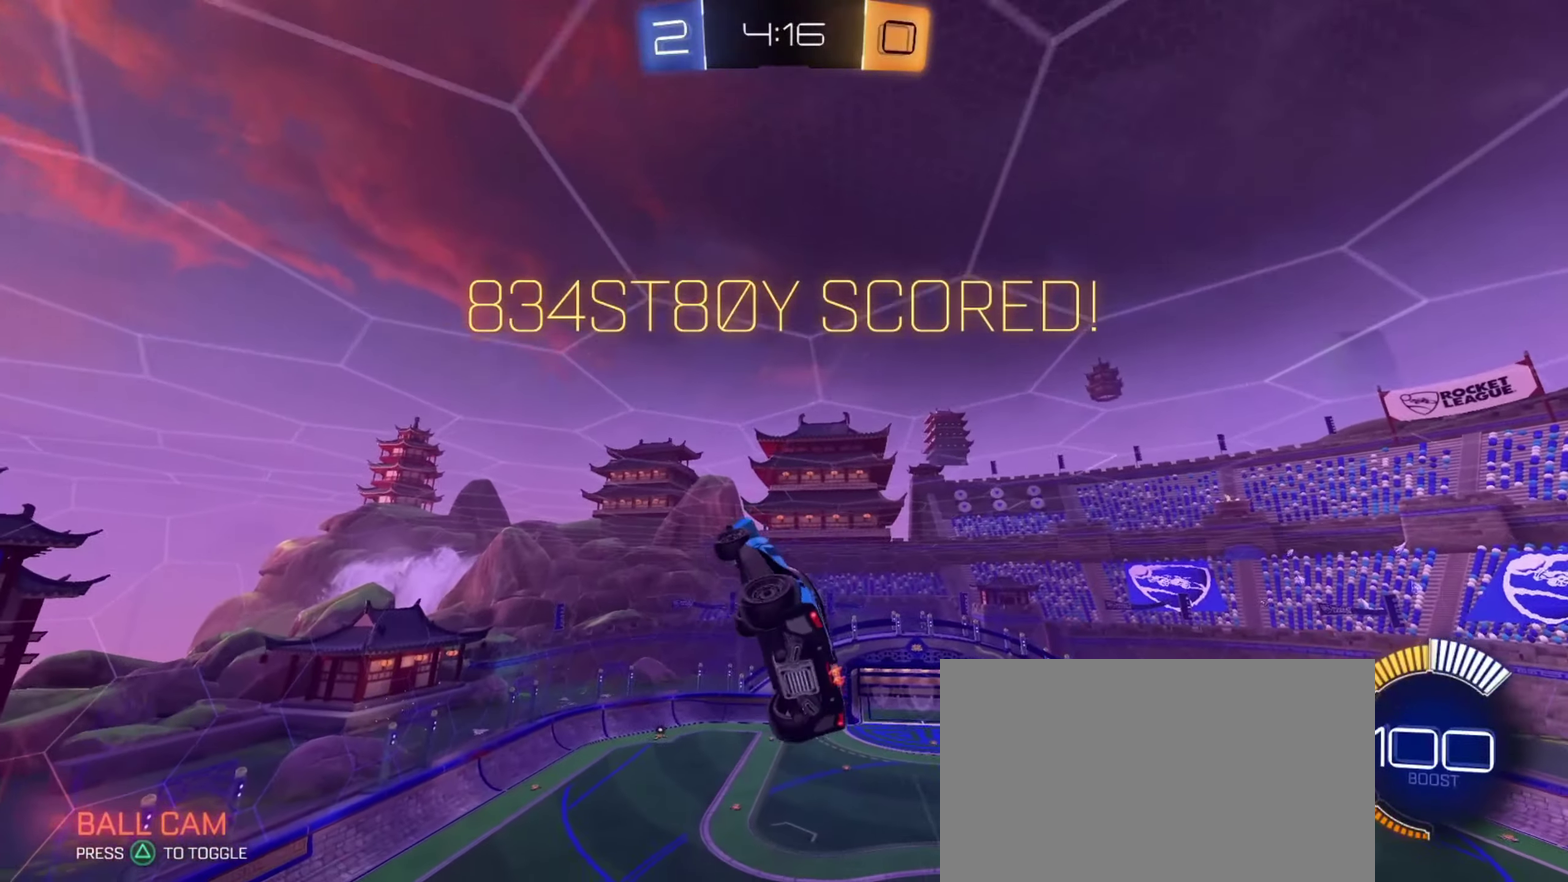
{"dt_ms": 333, "buttons": ["L1"], "left_stick": "center", "right_stick": "center", "events": []}
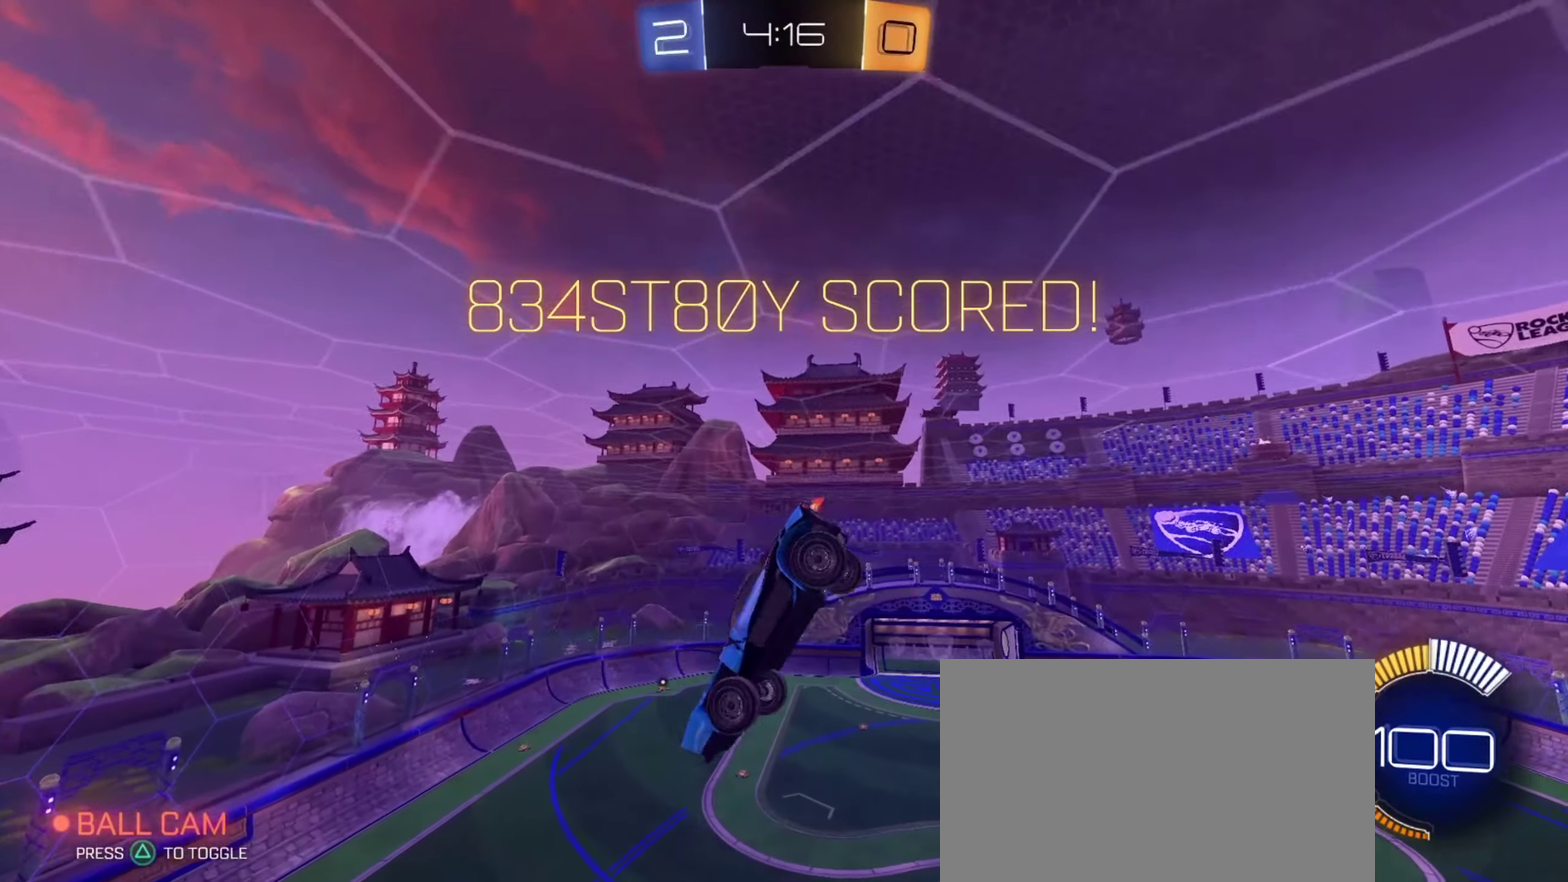
{"dt_ms": 367, "buttons": [], "left_stick": "up-left", "right_stick": "center", "events": [[134, "left_stick", "up-right"], [217, "left_stick", "up"], [301, "left_stick", "up-left"], [351, "L1", "up"]]}
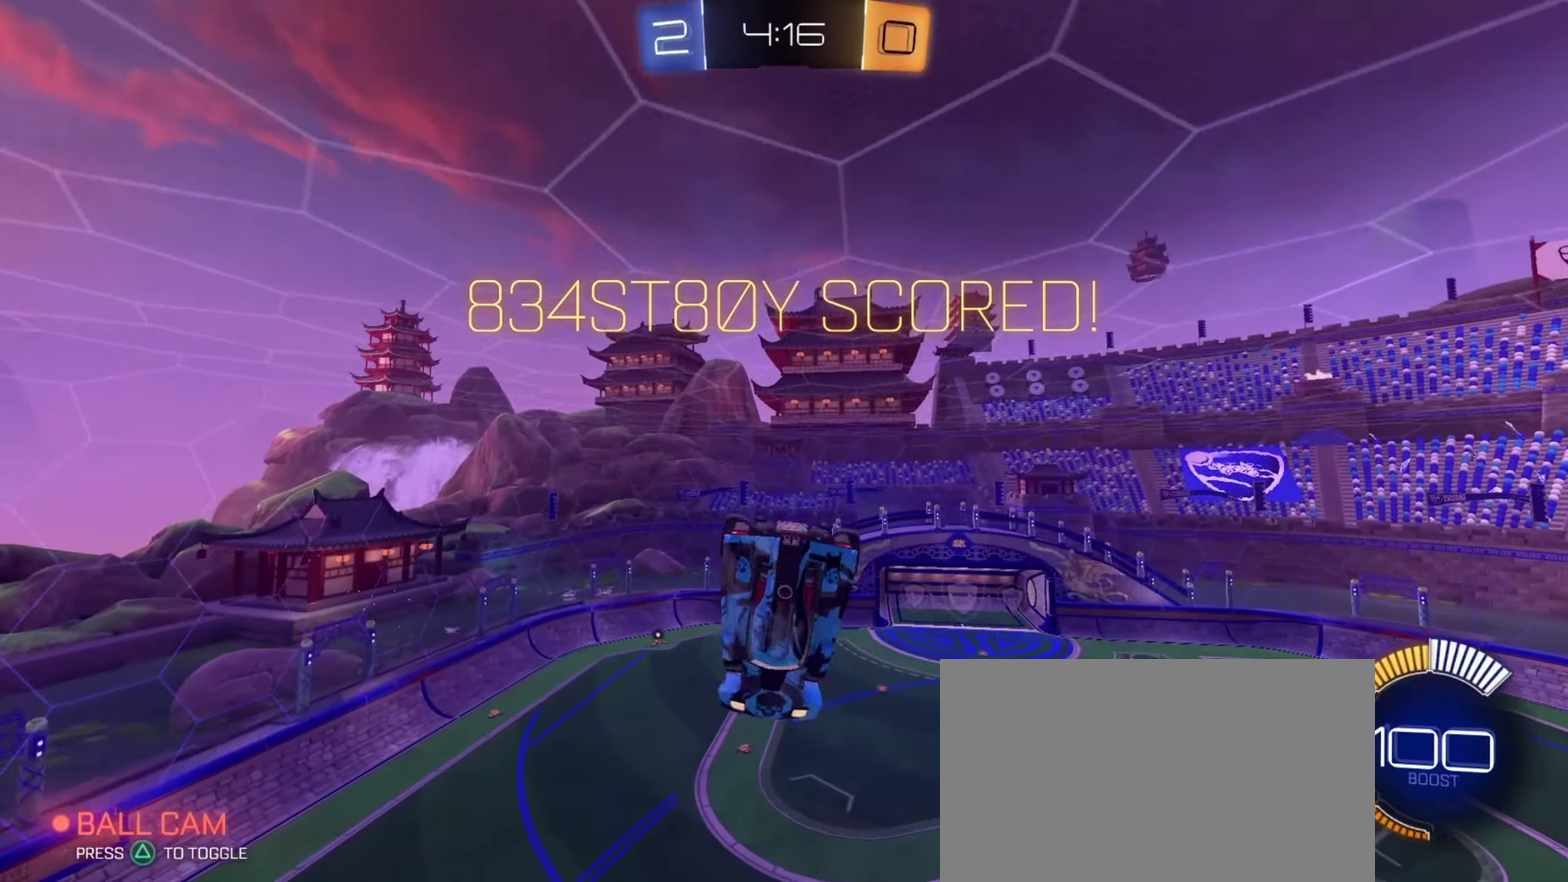
{"dt_ms": 701, "buttons": [], "left_stick": "center", "right_stick": "center", "events": [[117, "L1", "down"], [217, "left_stick", "center"], [284, "left_stick", "down-right"], [451, "left_stick", "center"], [501, "L1", "up"]]}
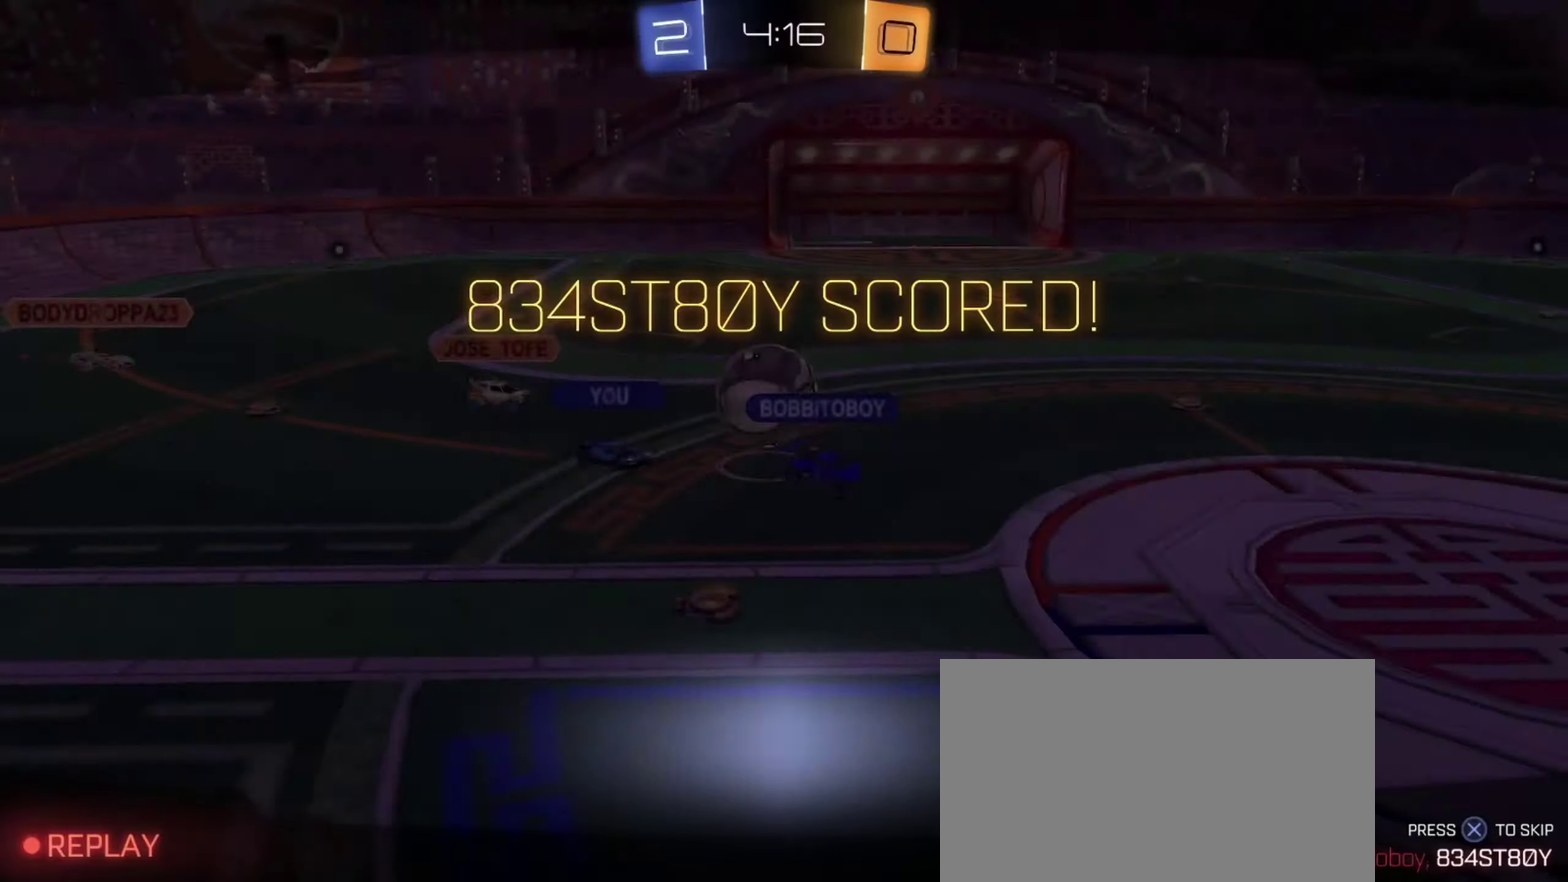
{"dt_ms": 434, "buttons": [], "left_stick": "center", "right_stick": "center", "events": []}
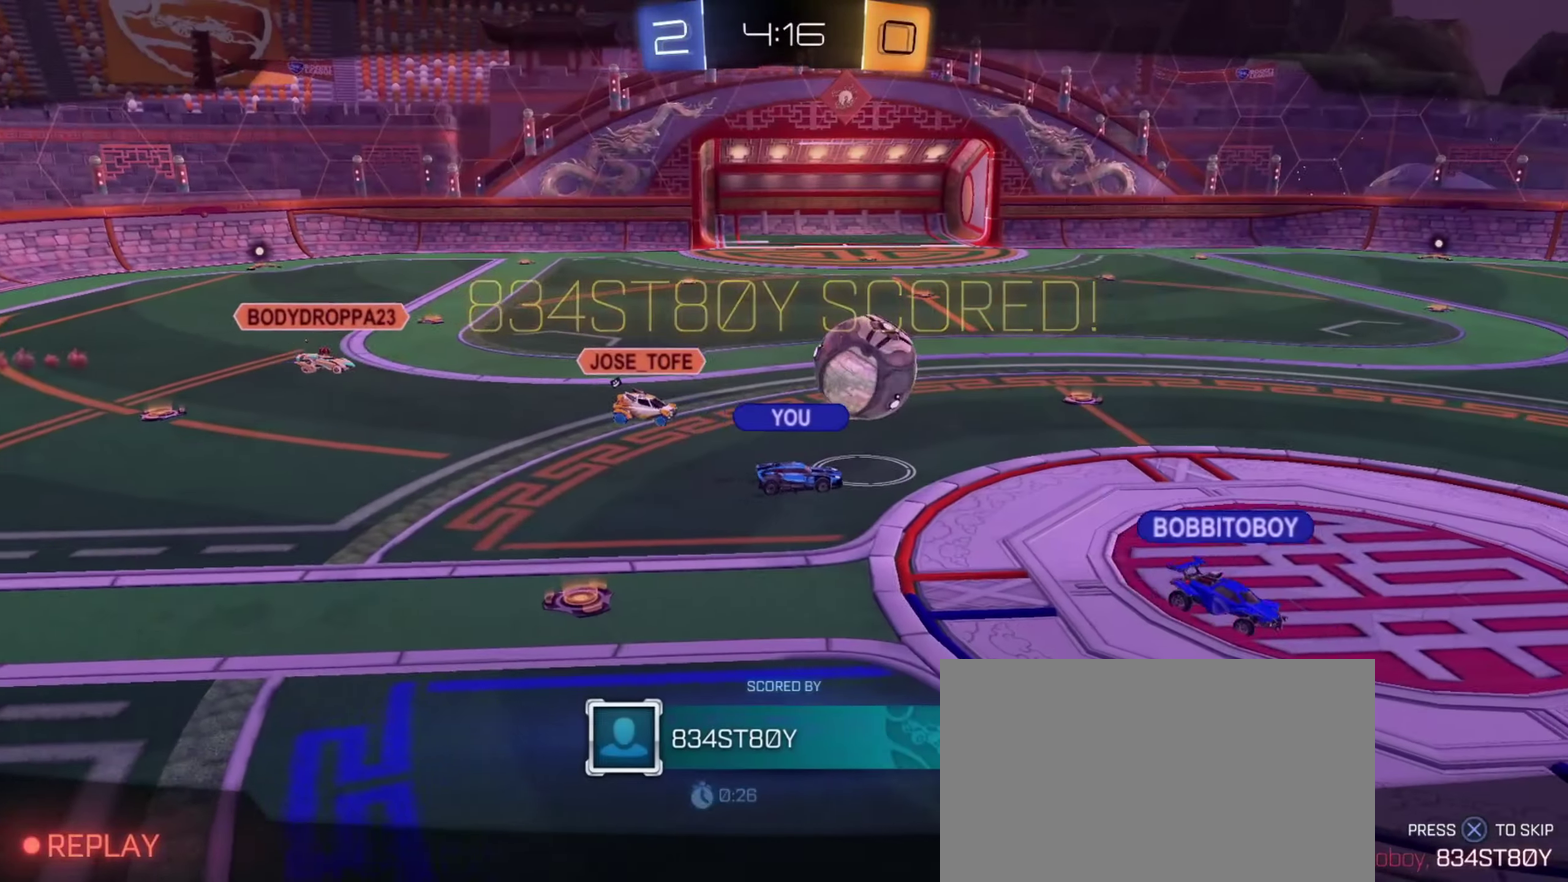
{"dt_ms": 250, "buttons": [], "left_stick": "center", "right_stick": "center", "events": []}
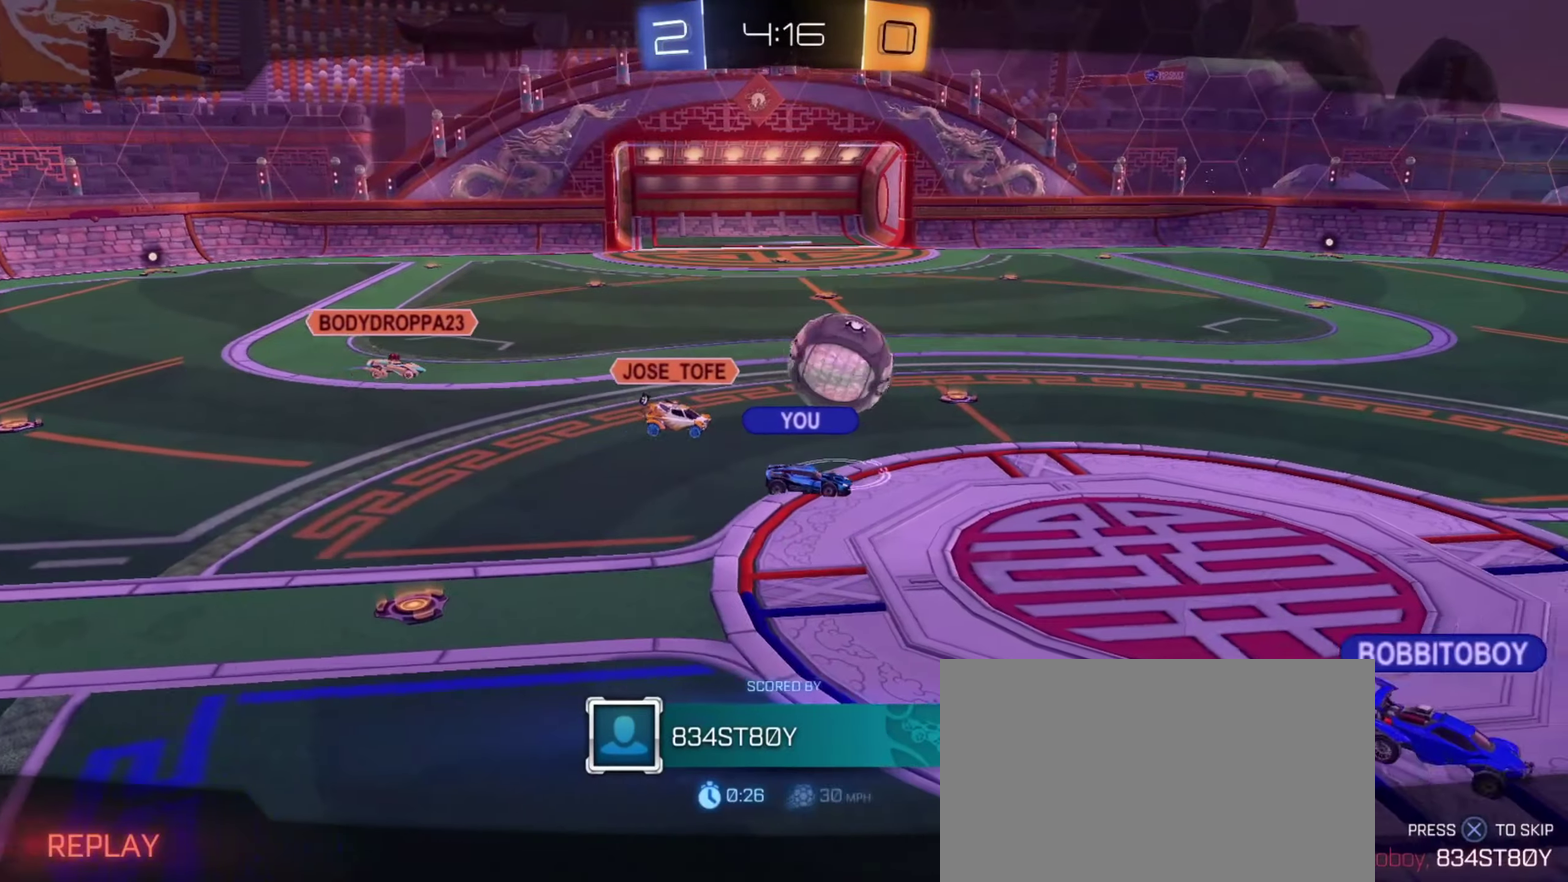
{"dt_ms": 701, "buttons": [], "left_stick": "center", "right_stick": "center", "events": []}
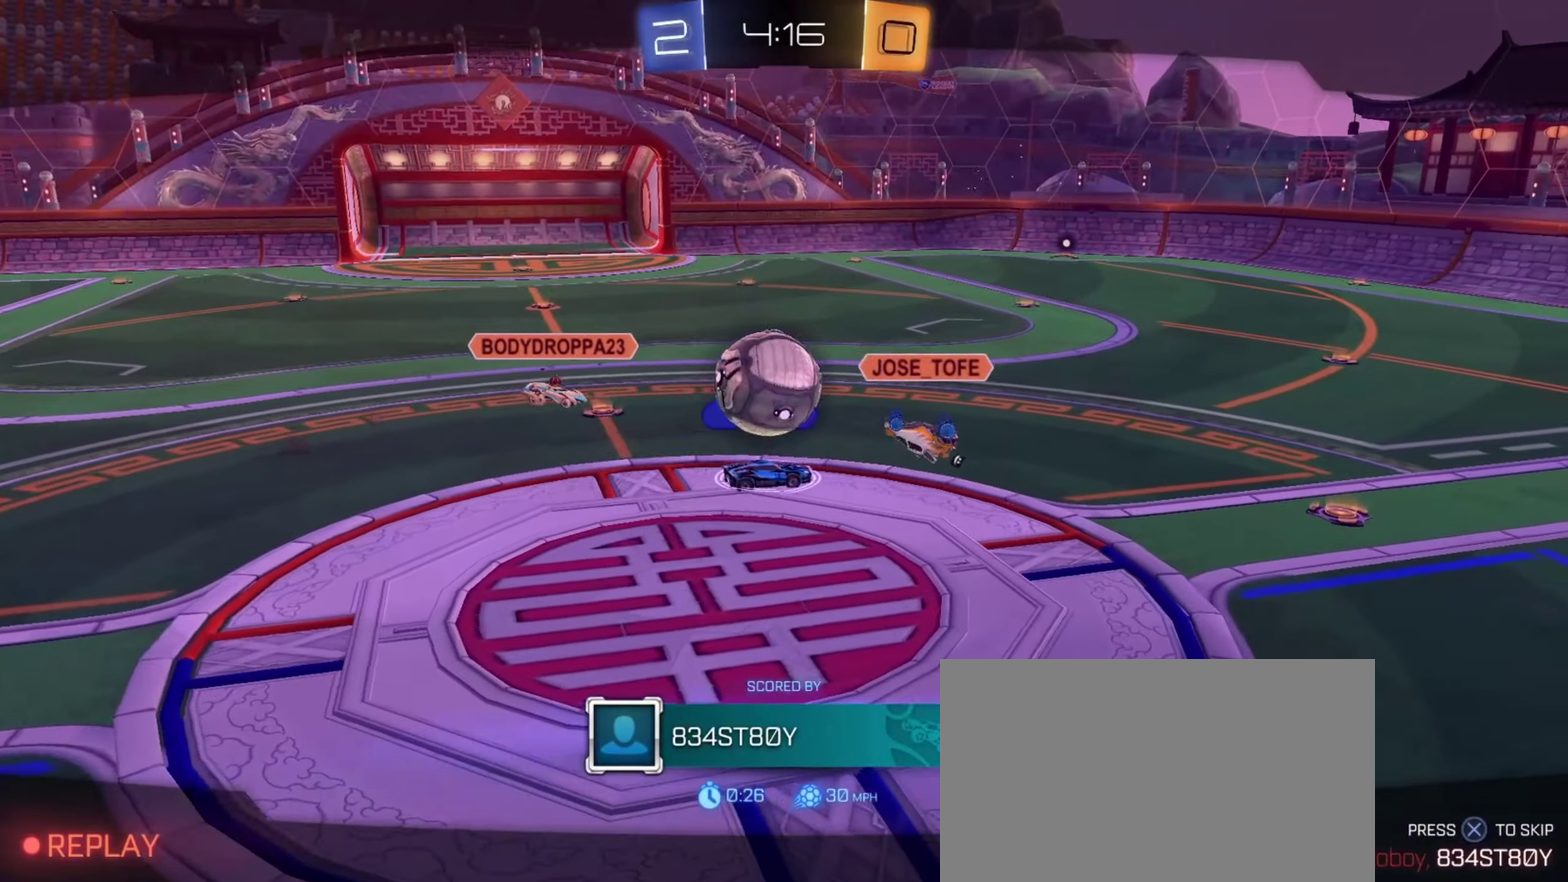
{"dt_ms": 550, "buttons": ["SQUARE"], "left_stick": "center", "right_stick": "center", "events": [[267, "SQUARE", "down"]]}
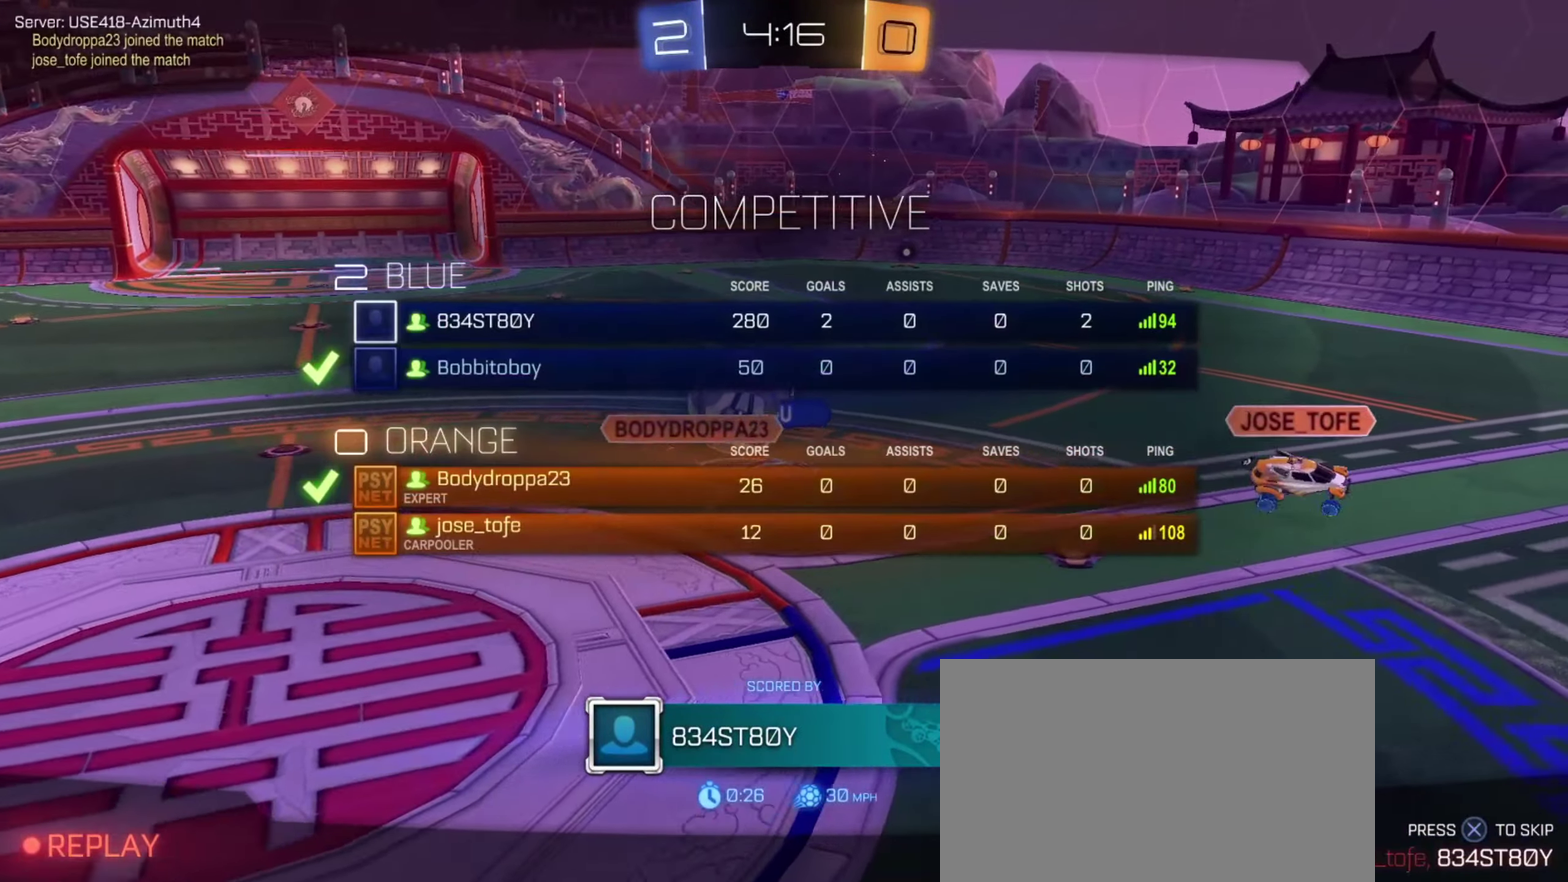
{"dt_ms": 351, "buttons": [], "left_stick": "center", "right_stick": "center", "events": [[184, "SQUARE", "up"]]}
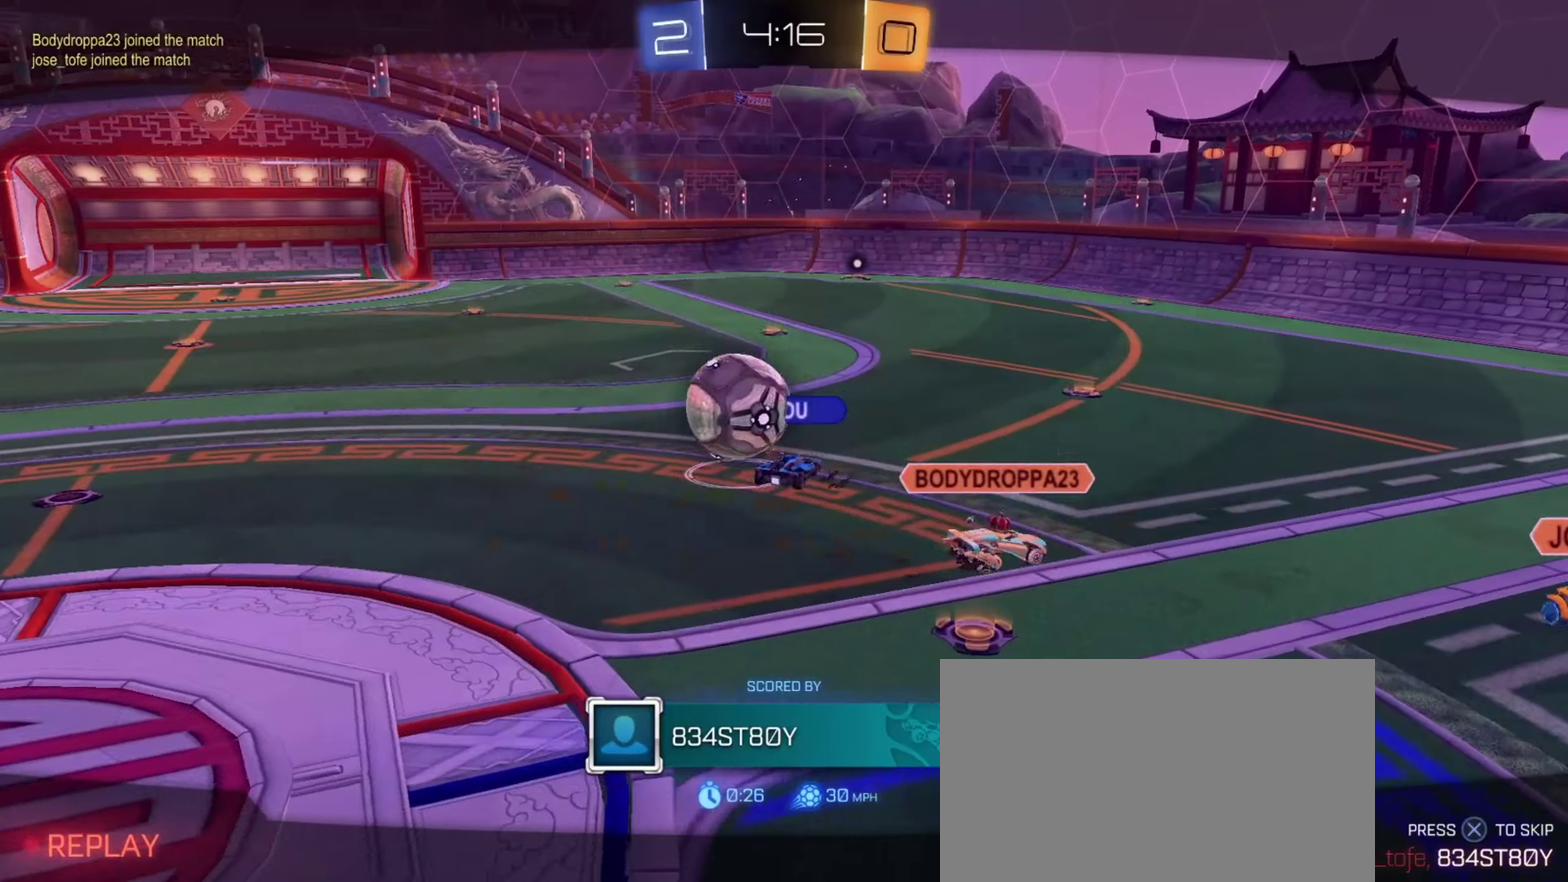
{"dt_ms": 700, "buttons": [], "left_stick": "center", "right_stick": "center", "events": [[100, "SQUARE", "down"], [434, "SQUARE", "up"]]}
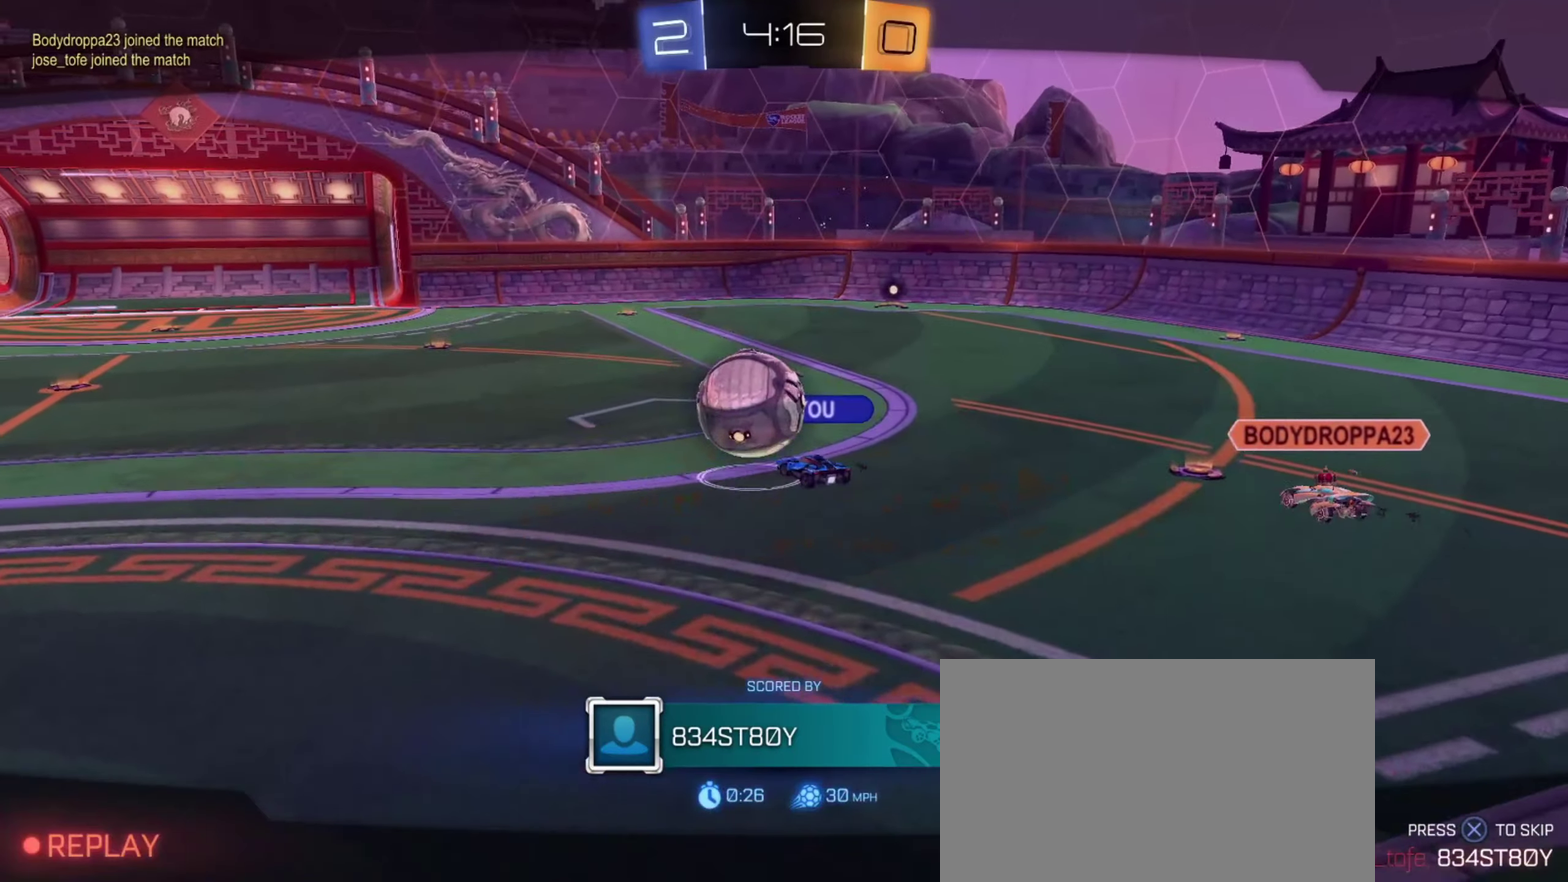
{"dt_ms": 451, "buttons": [], "left_stick": "center", "right_stick": "center", "events": [[34, "CROSS", "down"], [101, "CROSS", "up"]]}
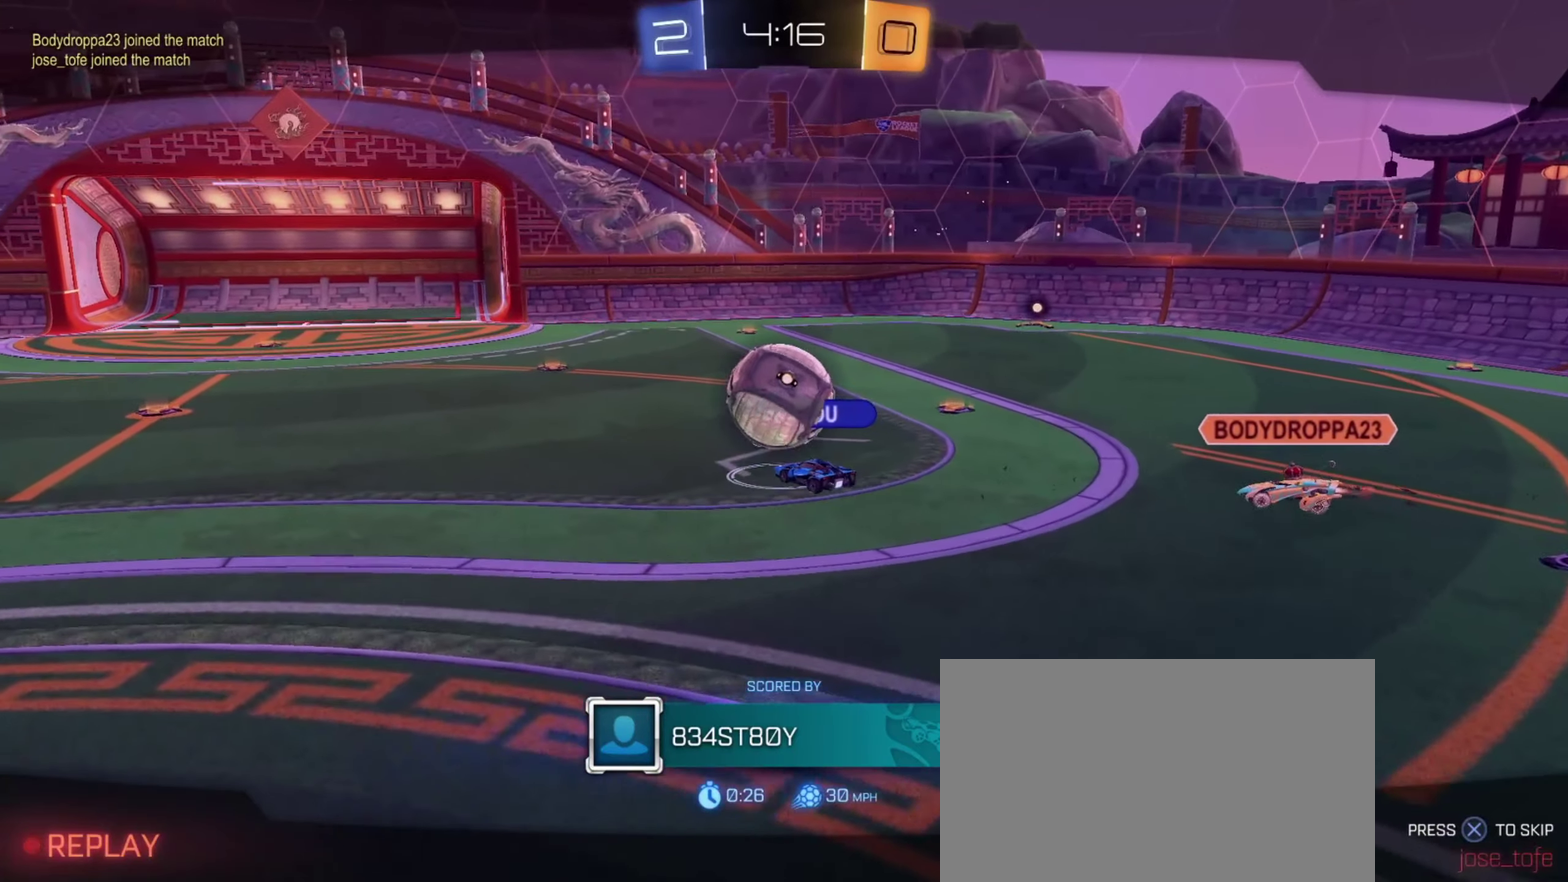
{"dt_ms": 250, "buttons": [], "left_stick": "center", "right_stick": "center", "events": []}
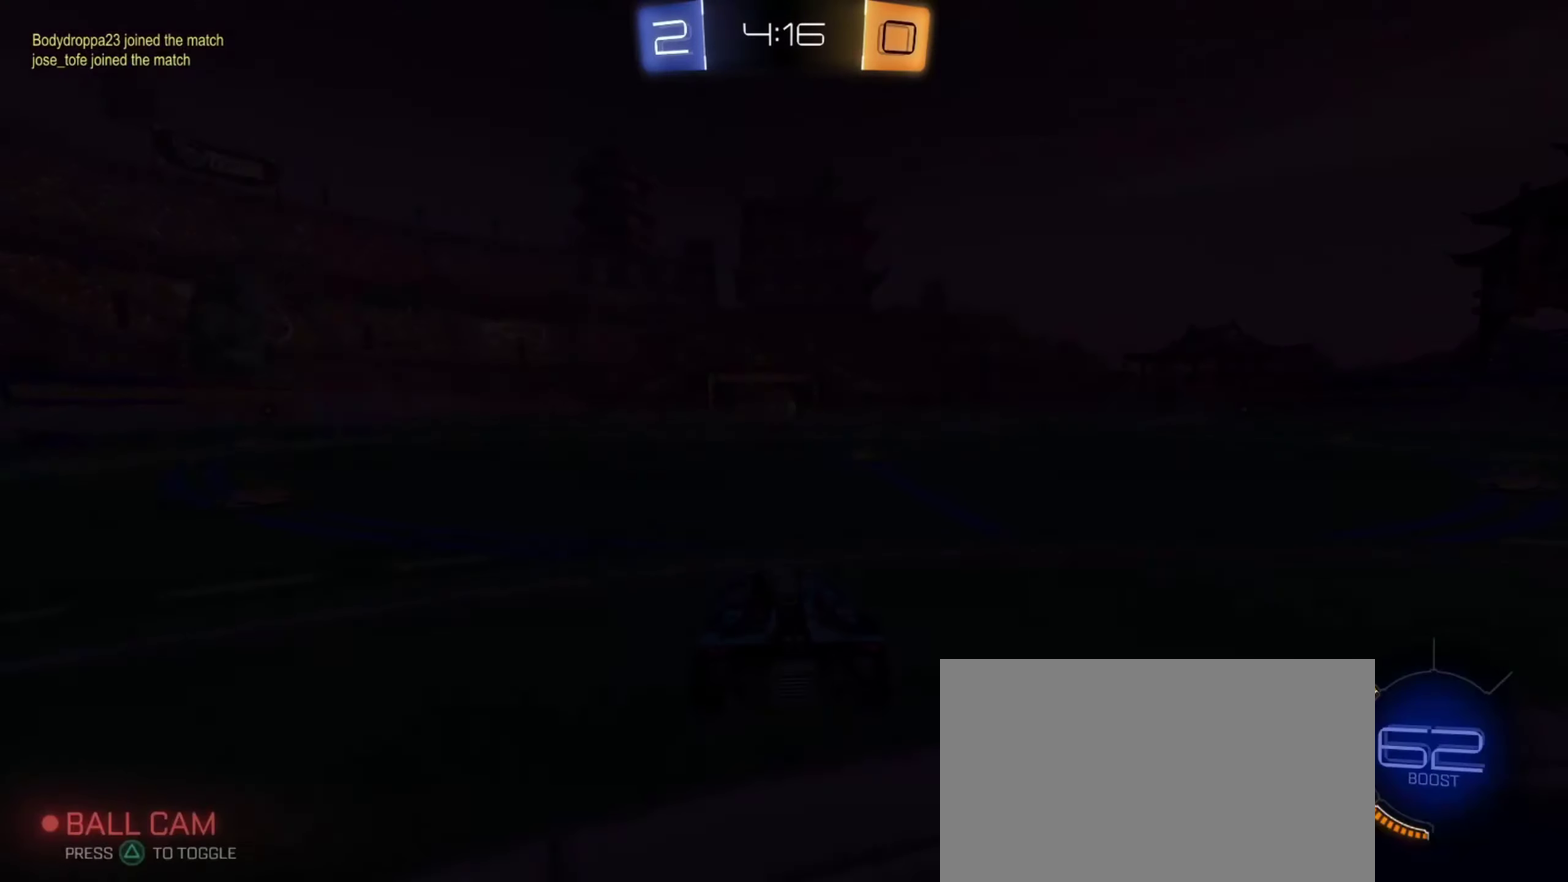
{"dt_ms": 801, "buttons": [], "left_stick": "center", "right_stick": "center", "events": []}
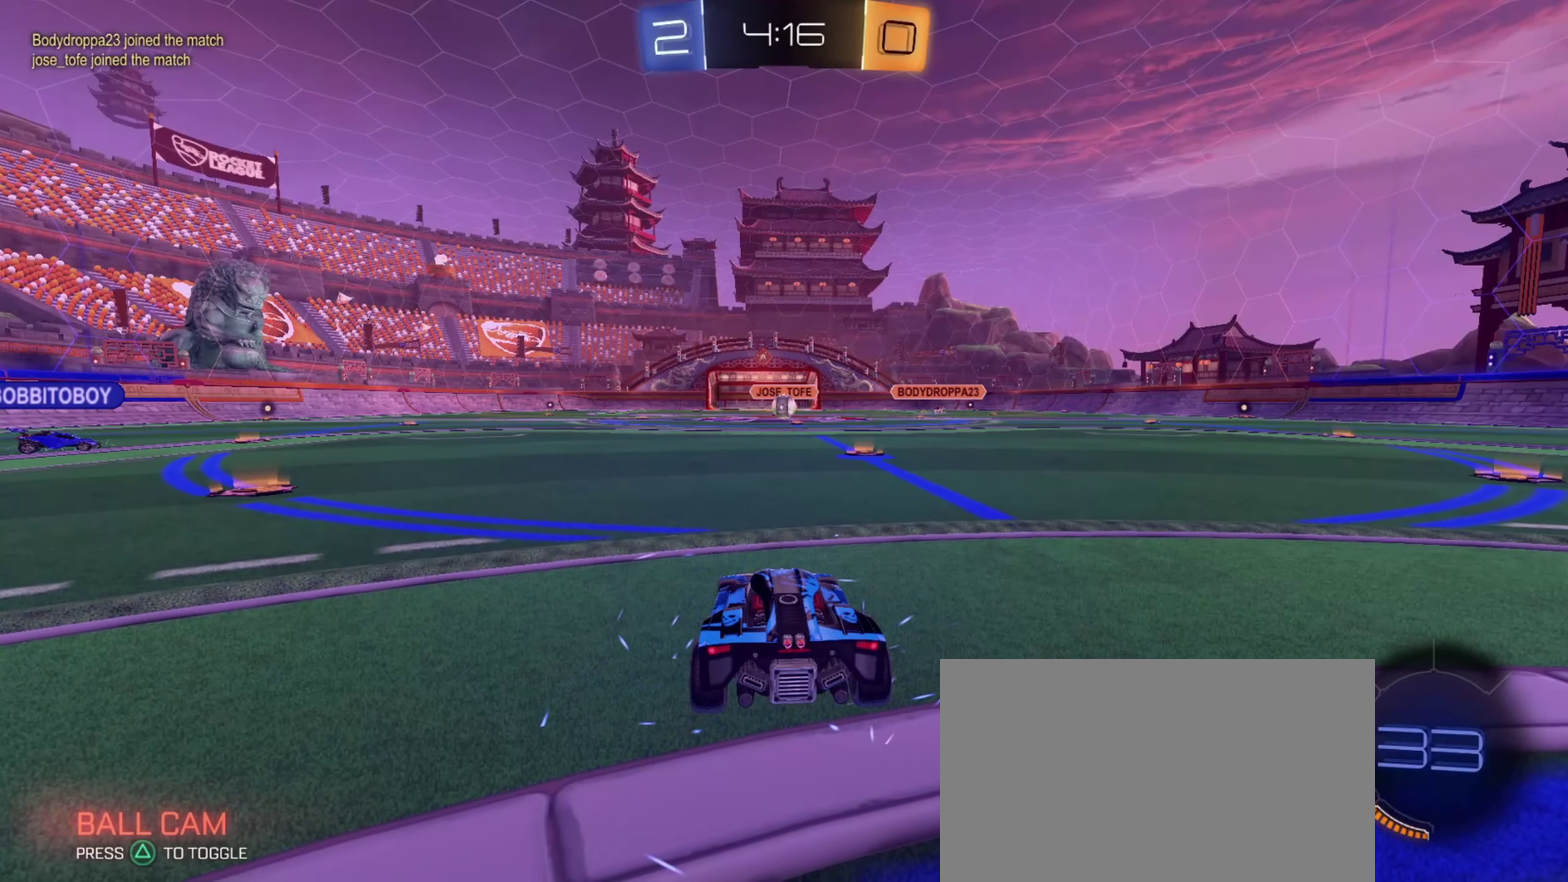
{"dt_ms": 450, "buttons": [], "left_stick": "center", "right_stick": "center", "events": []}
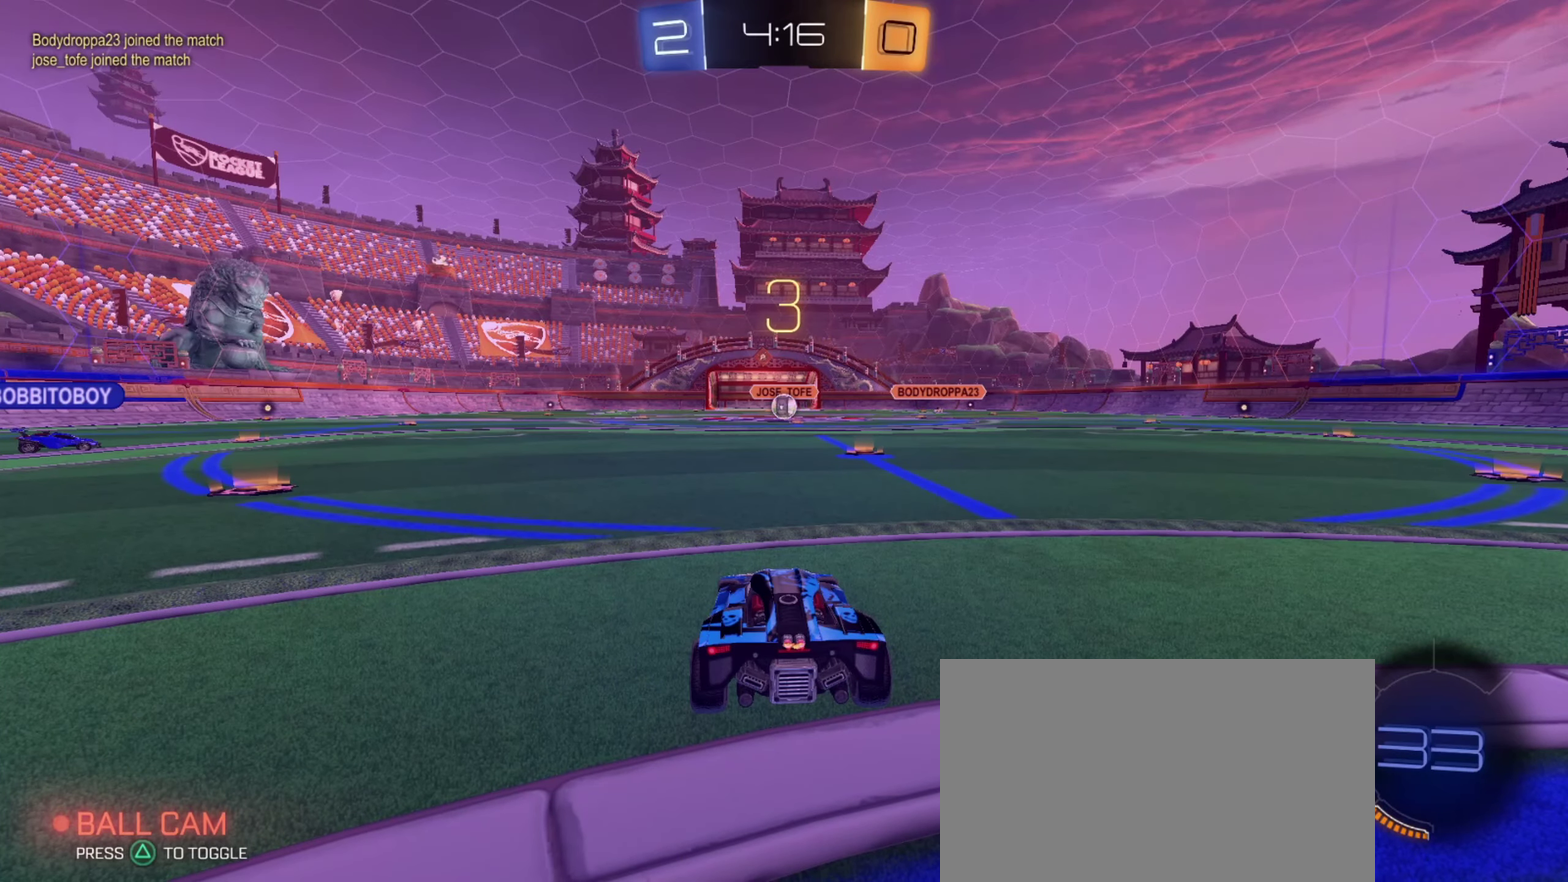
{"dt_ms": 501, "buttons": [], "left_stick": "center", "right_stick": "center", "events": []}
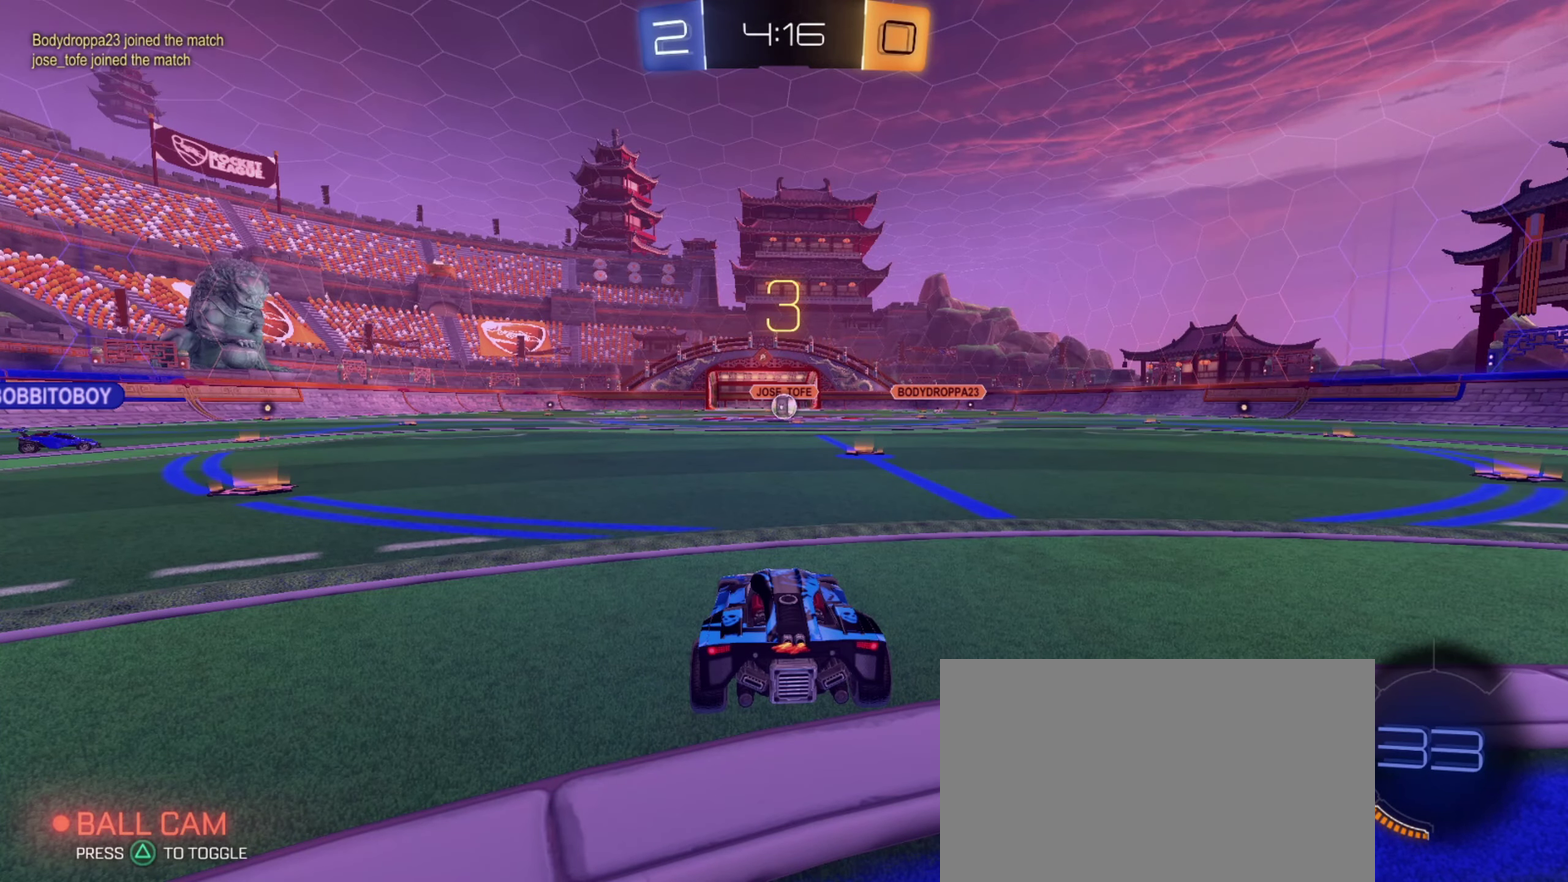
{"dt_ms": 500, "buttons": [], "left_stick": "center", "right_stick": "center", "events": []}
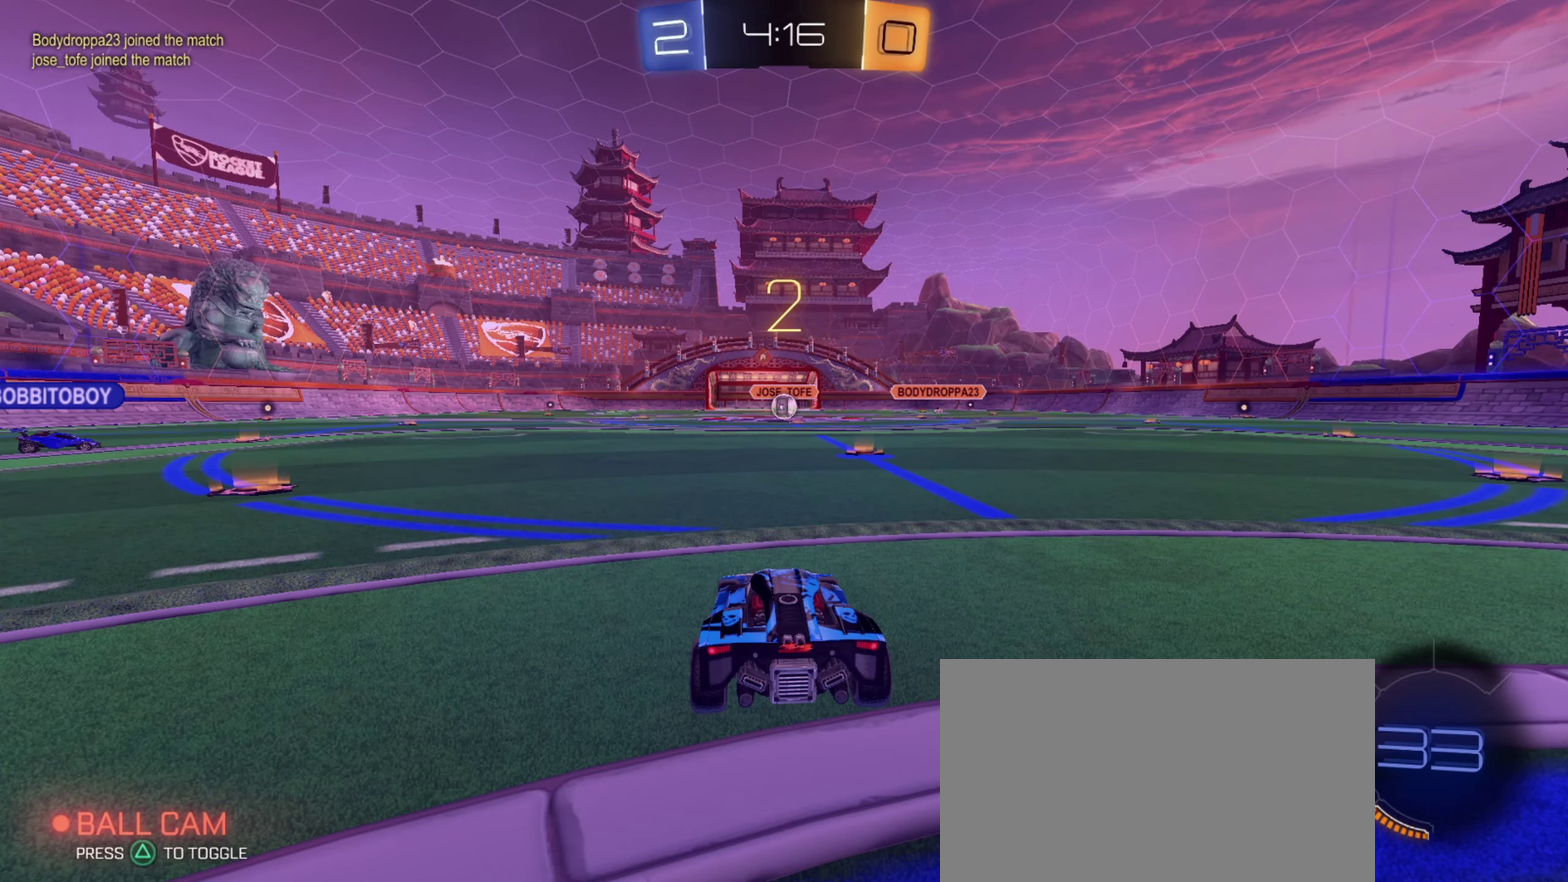
{"dt_ms": 501, "buttons": [], "left_stick": "center", "right_stick": "center", "events": []}
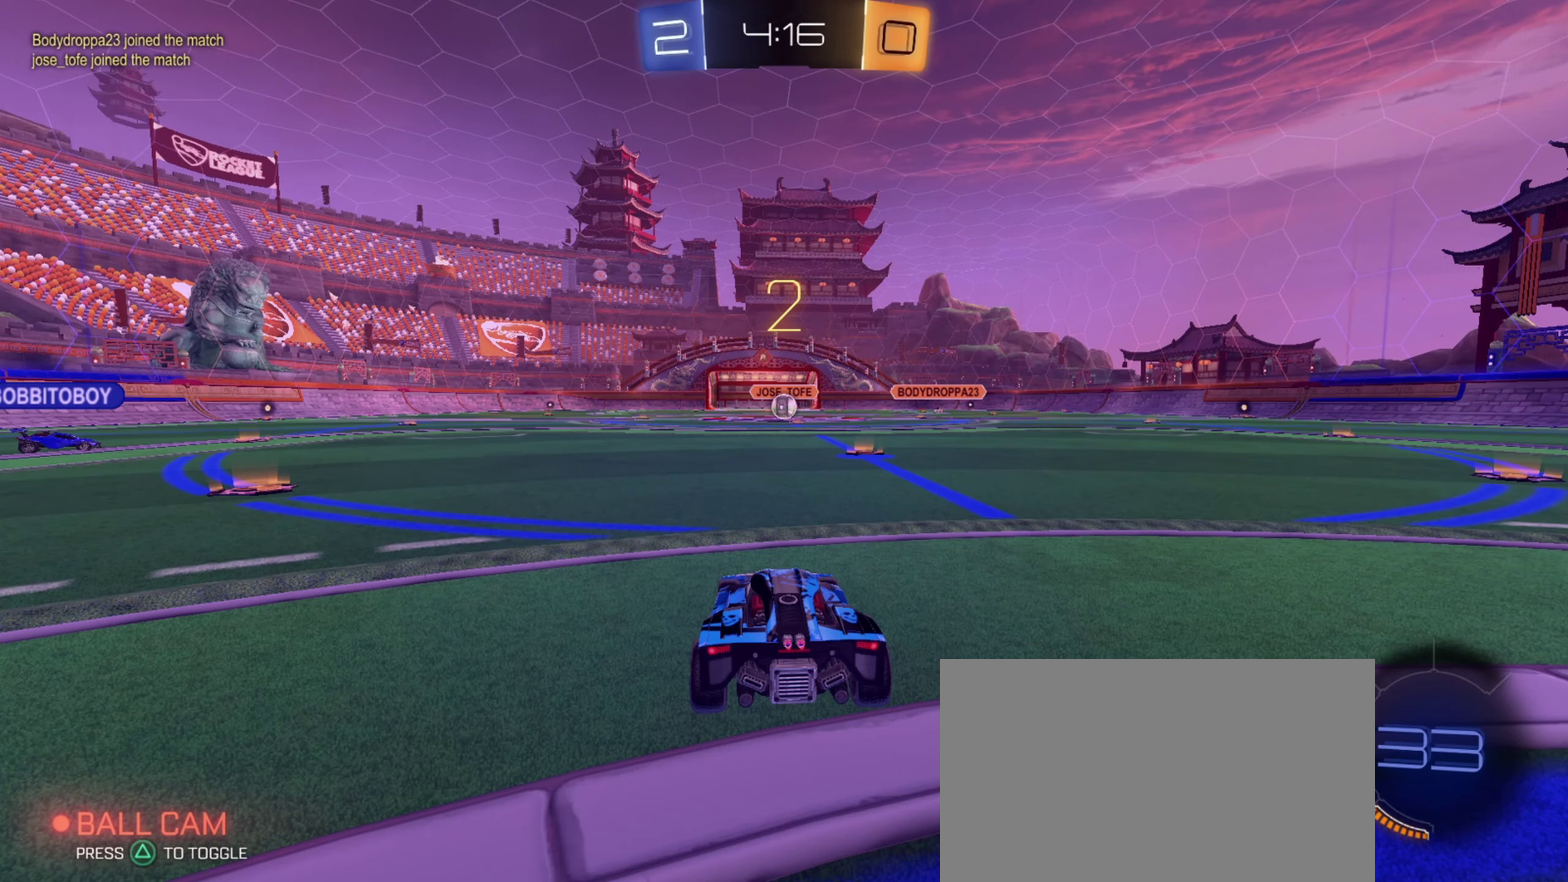
{"dt_ms": 484, "buttons": [], "left_stick": "center", "right_stick": "center", "events": []}
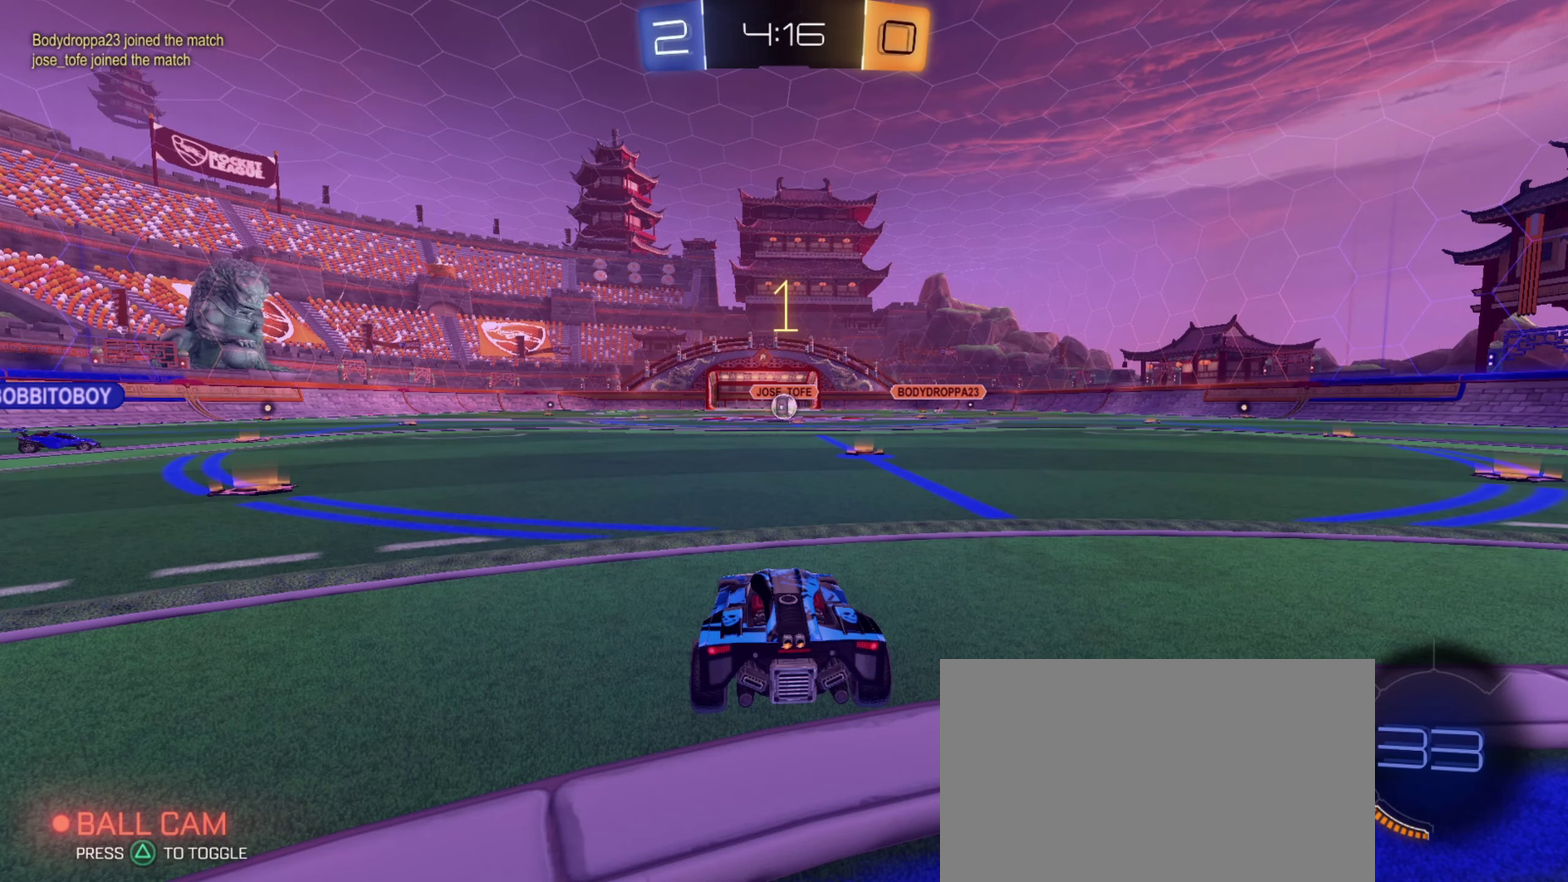
{"dt_ms": 500, "buttons": ["R2"], "left_stick": "left", "right_stick": "center", "events": [[267, "R2", "down"], [467, "left_stick", "left"]]}